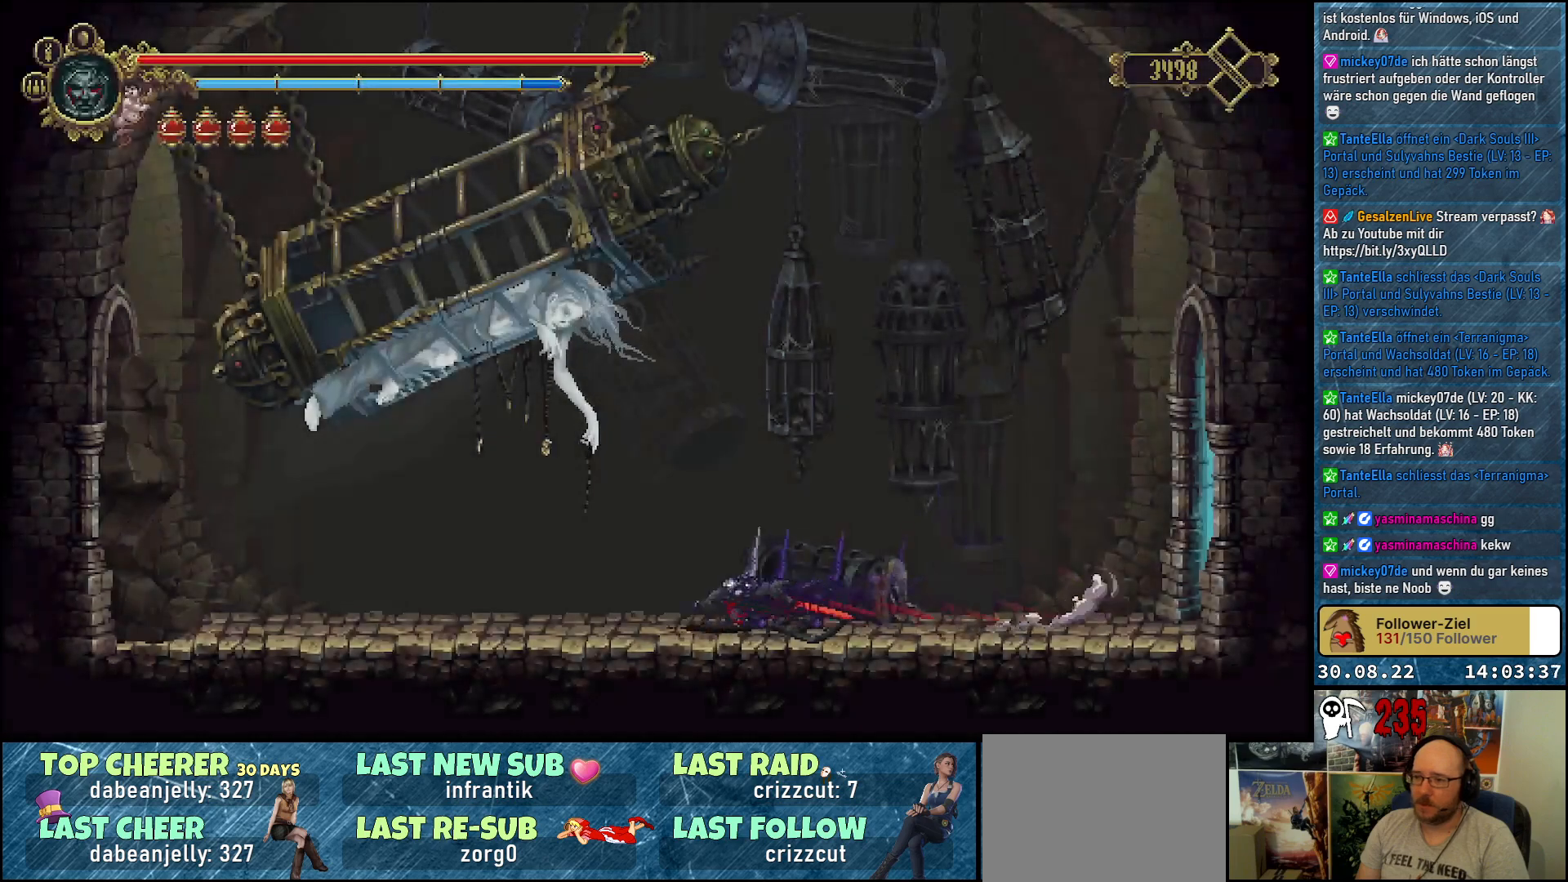
Gameplay with a controller (Xbox layout); each line is a JSON object with the inputs held at the frame after it. "events" lists button and stick changes between this image and that frame as [ms after this image, input, new state], when the widget could be followed in between.
{"buttons": ["Y"], "left_stick": "center", "right_stick": "center", "events": [[133, "DPAD_LEFT", "up"], [500, "Y", "down"]]}
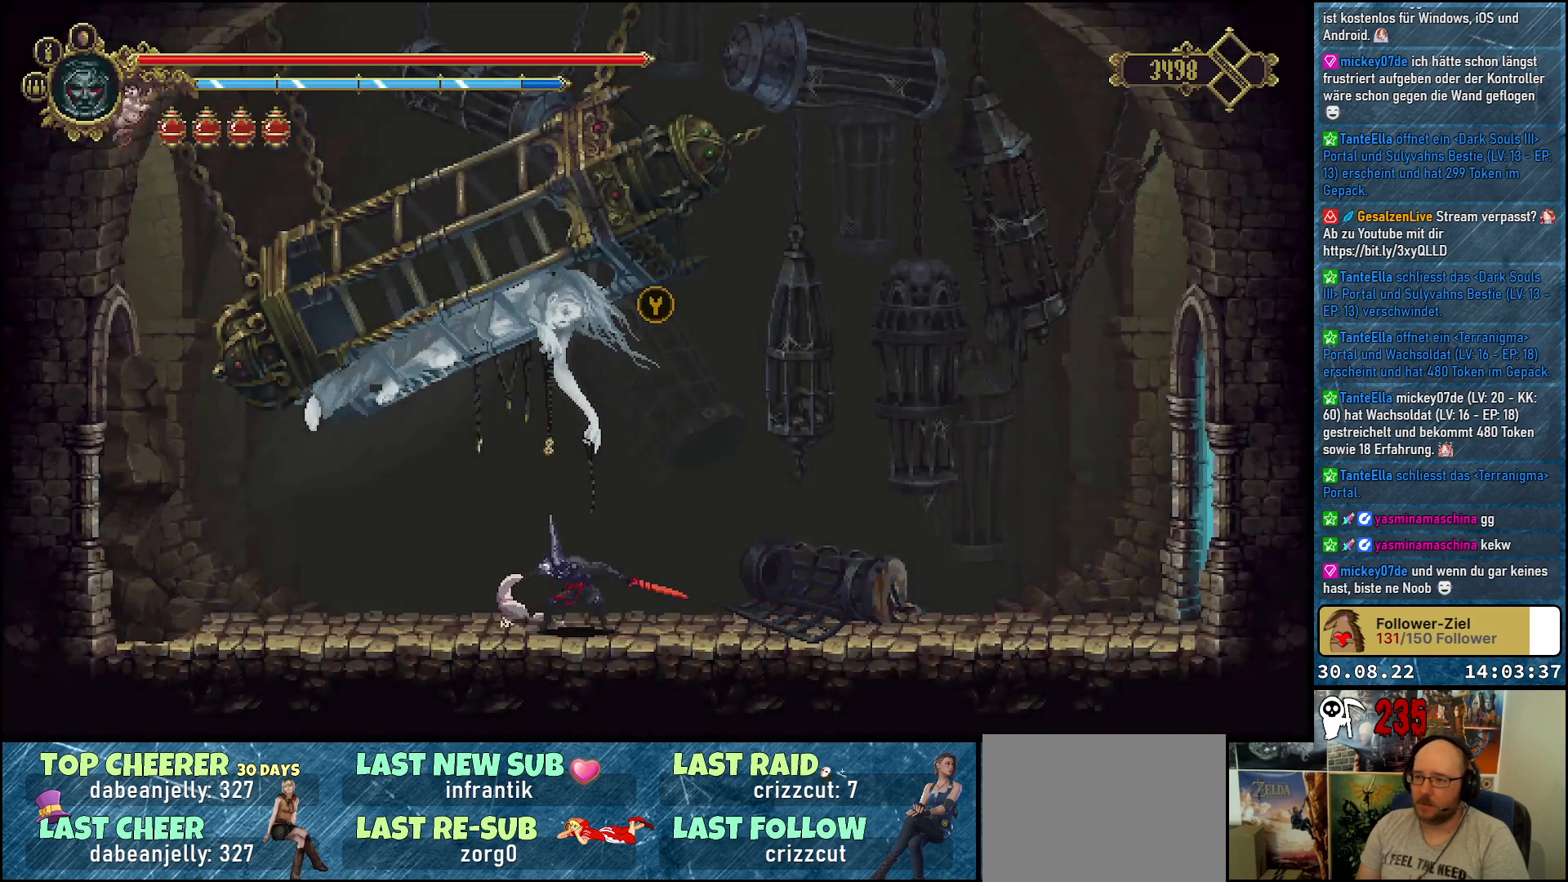
{"buttons": [], "left_stick": "center", "right_stick": "center", "events": [[100, "Y", "up"]]}
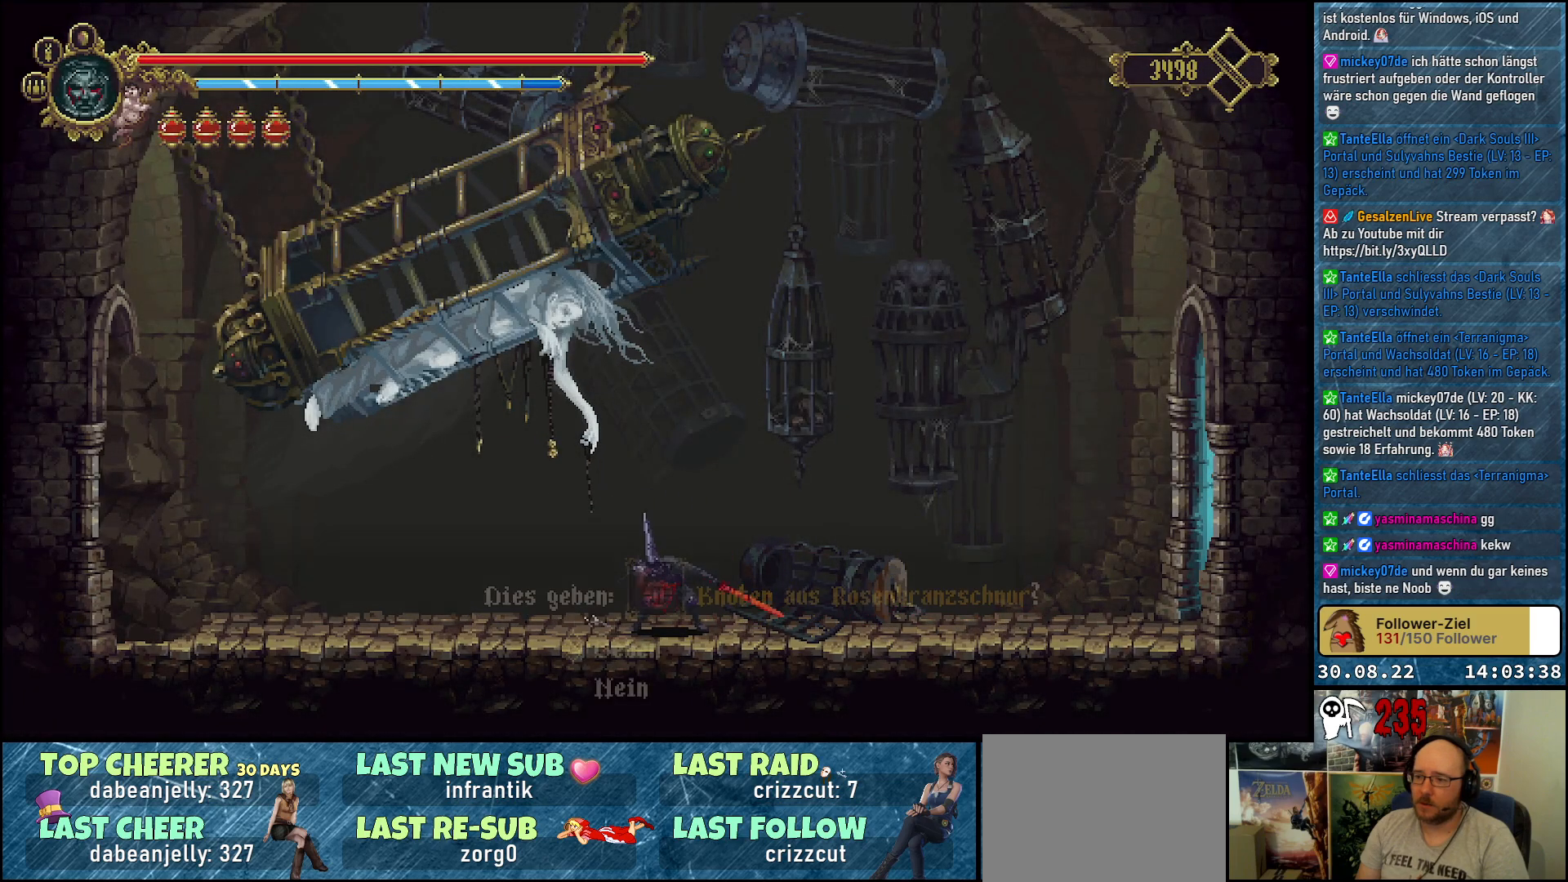
{"buttons": [], "left_stick": "center", "right_stick": "center", "events": []}
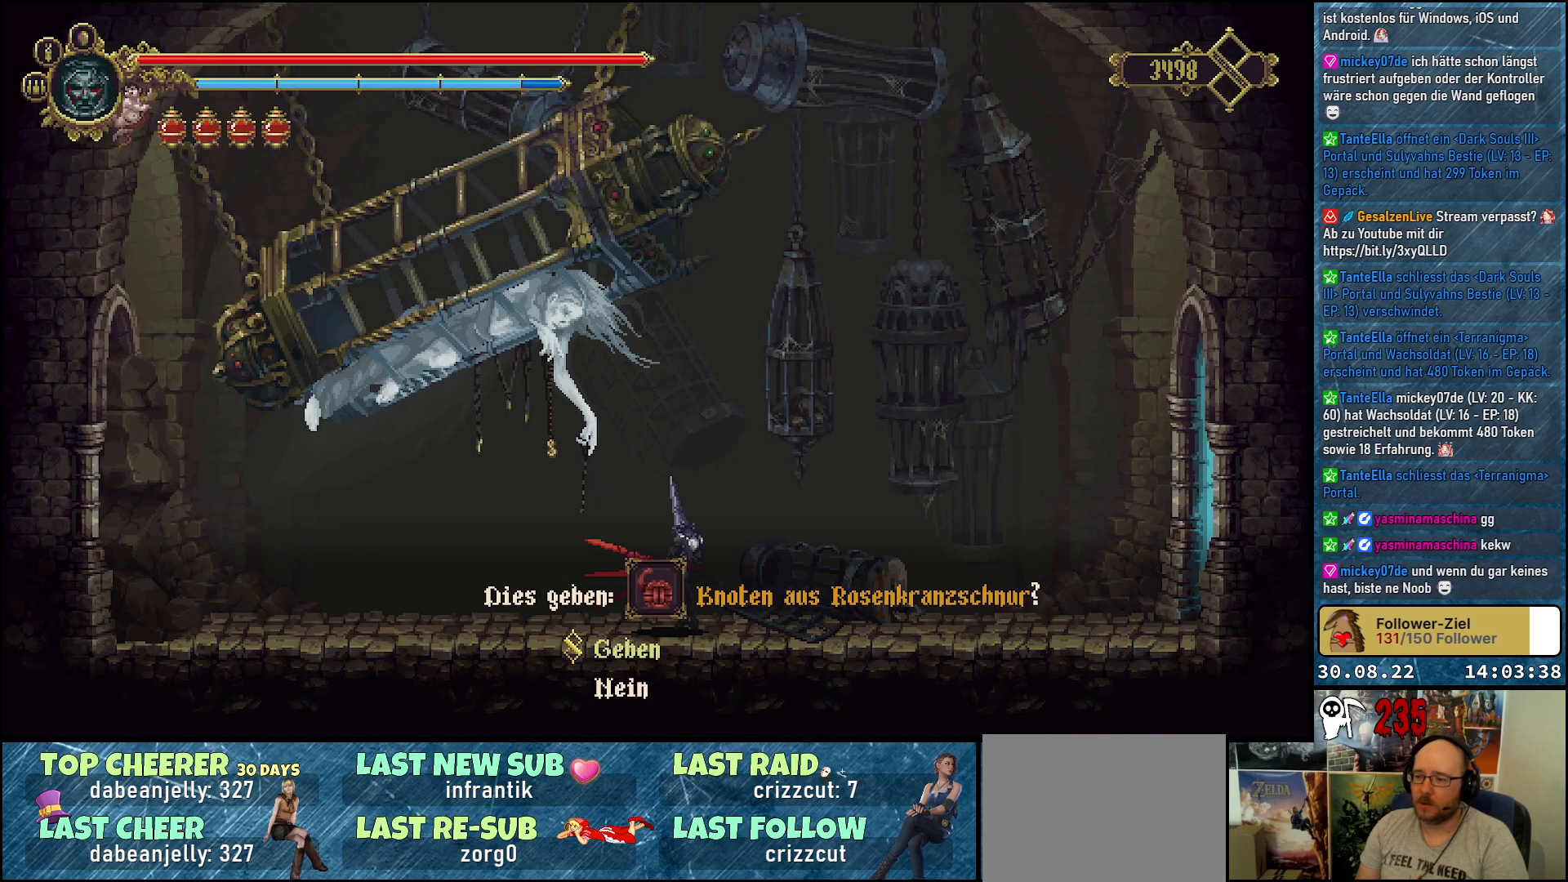
{"buttons": [], "left_stick": "center", "right_stick": "center", "events": [[350, "A", "down"], [483, "A", "up"]]}
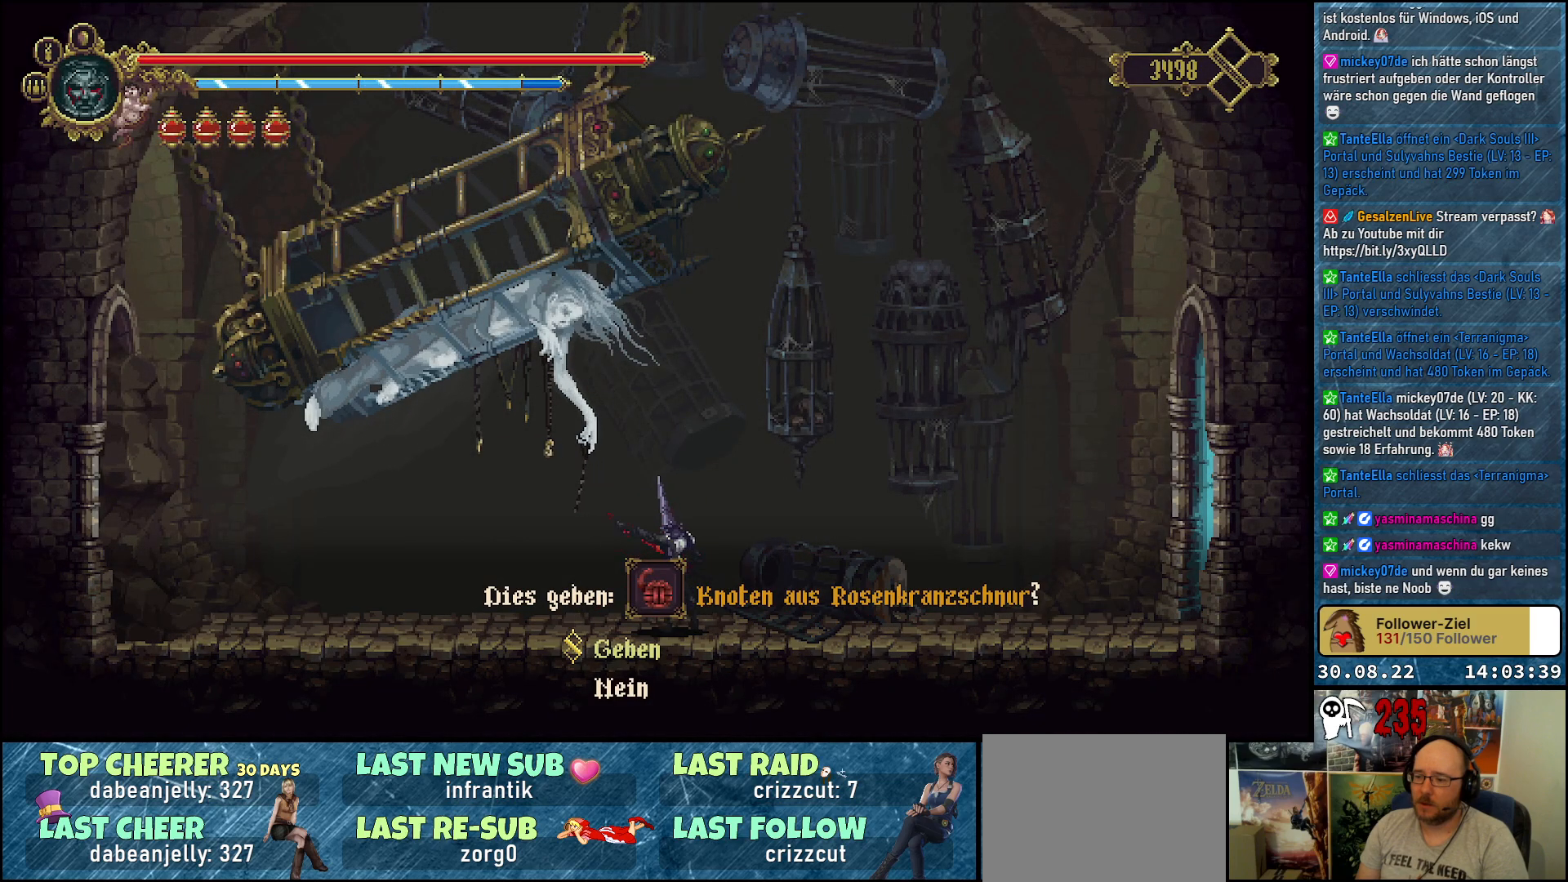
{"buttons": [], "left_stick": "center", "right_stick": "center", "events": []}
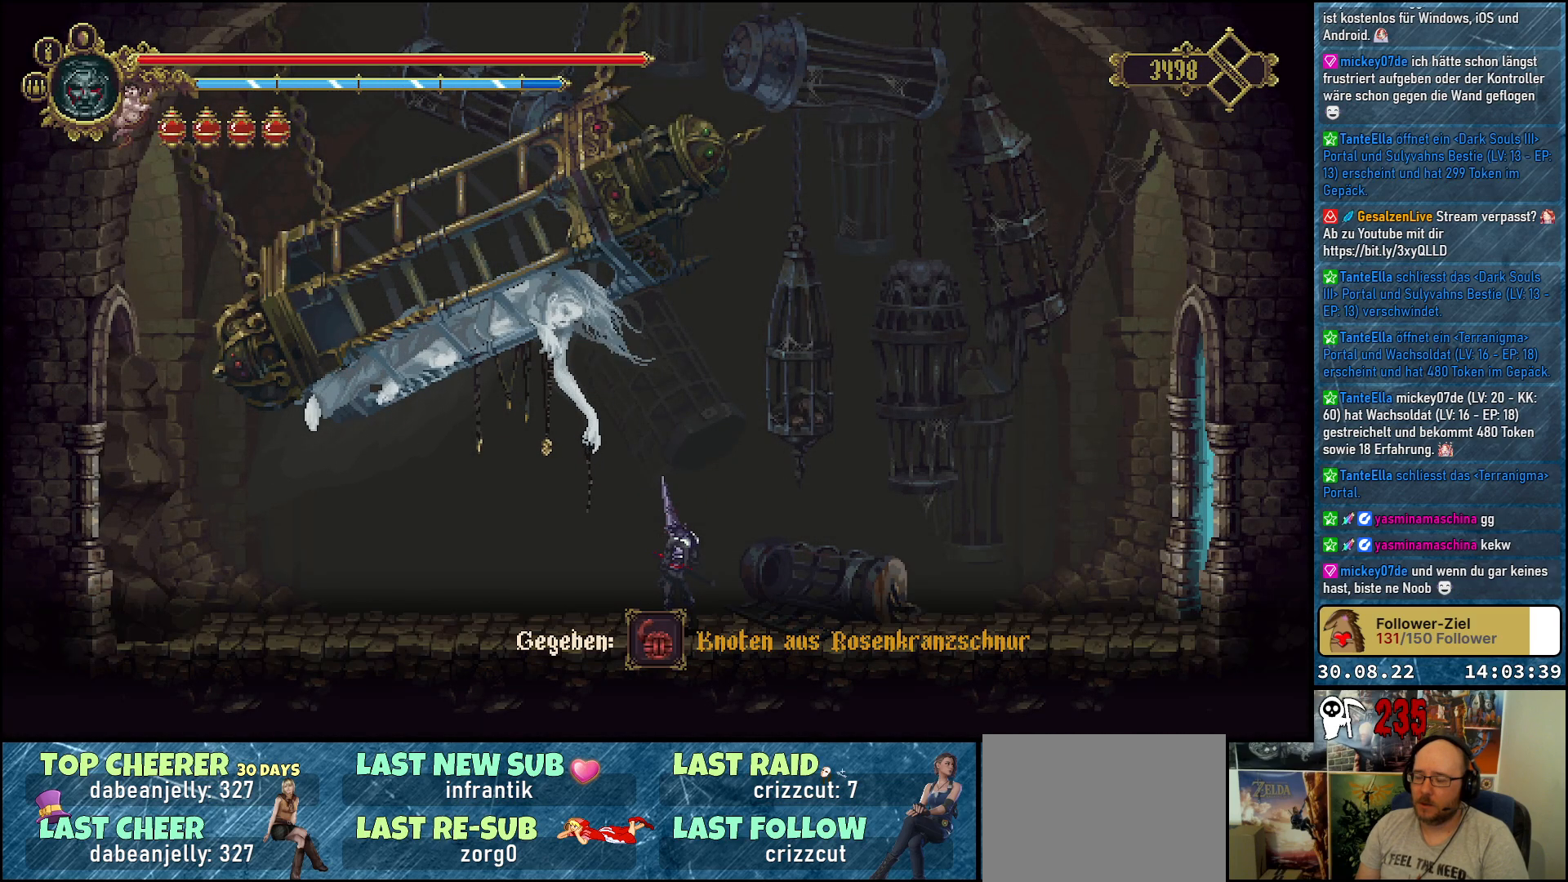
{"buttons": [], "left_stick": "center", "right_stick": "center", "events": []}
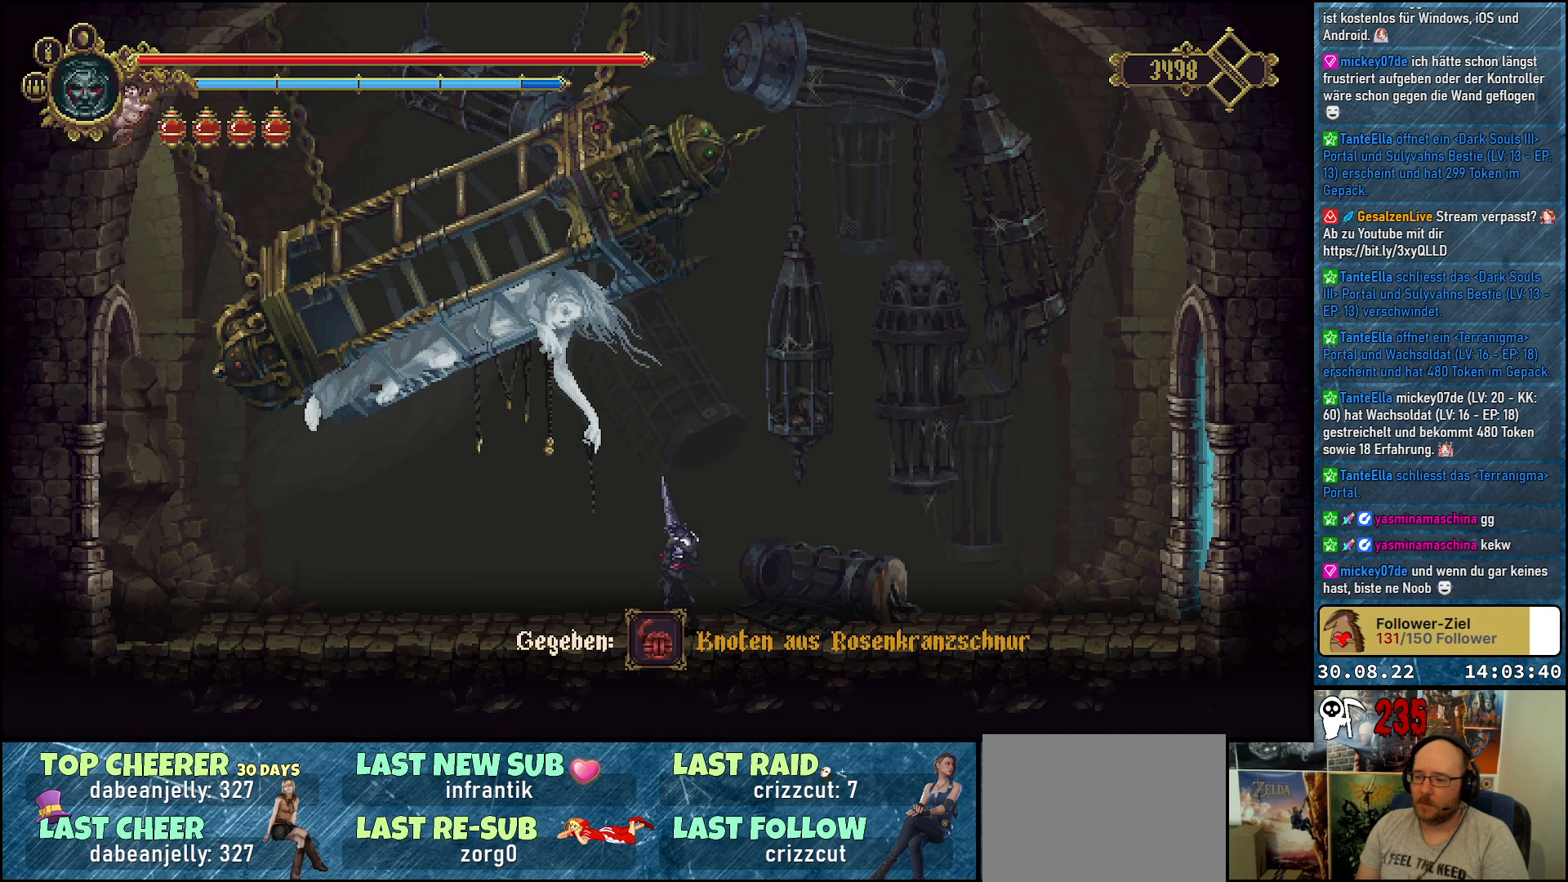
{"buttons": [], "left_stick": "center", "right_stick": "center", "events": []}
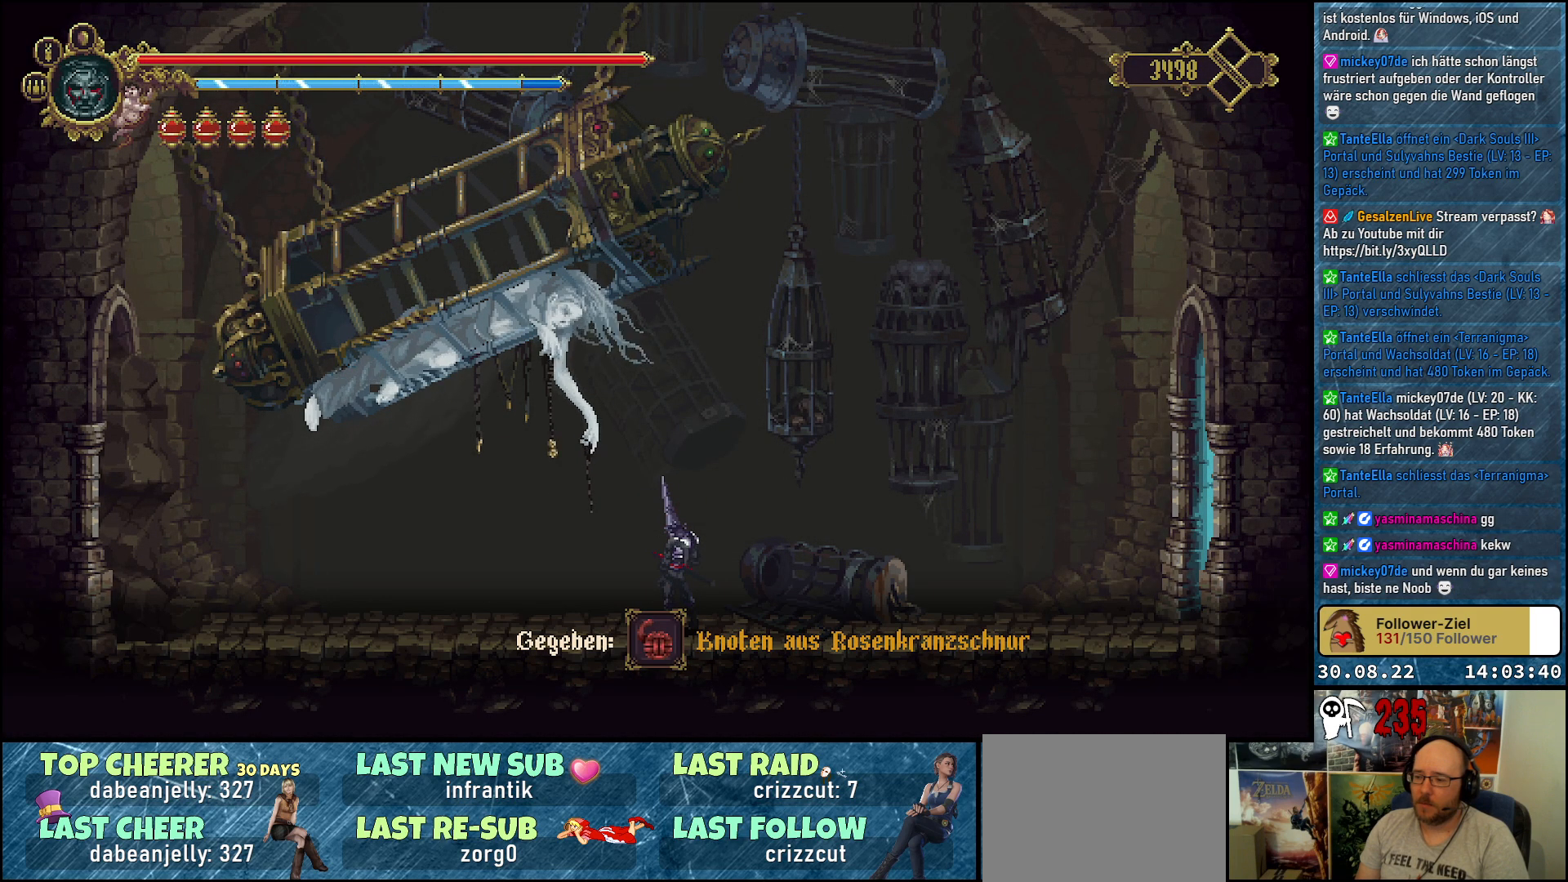
{"buttons": [], "left_stick": "center", "right_stick": "center", "events": [[217, "A", "down"], [400, "A", "up"]]}
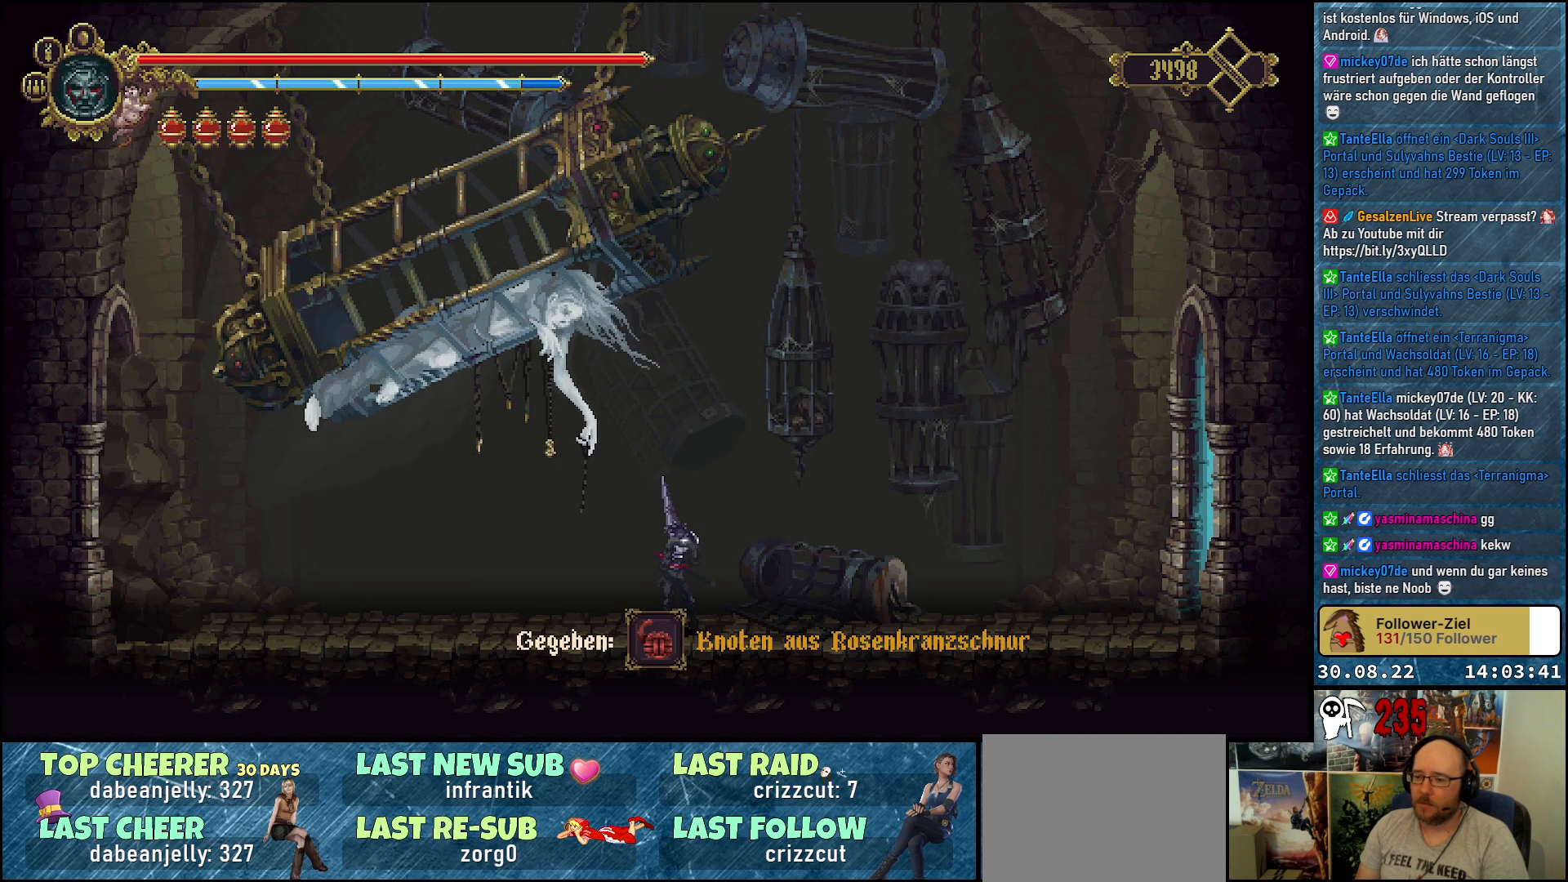
{"buttons": [], "left_stick": "center", "right_stick": "center", "events": []}
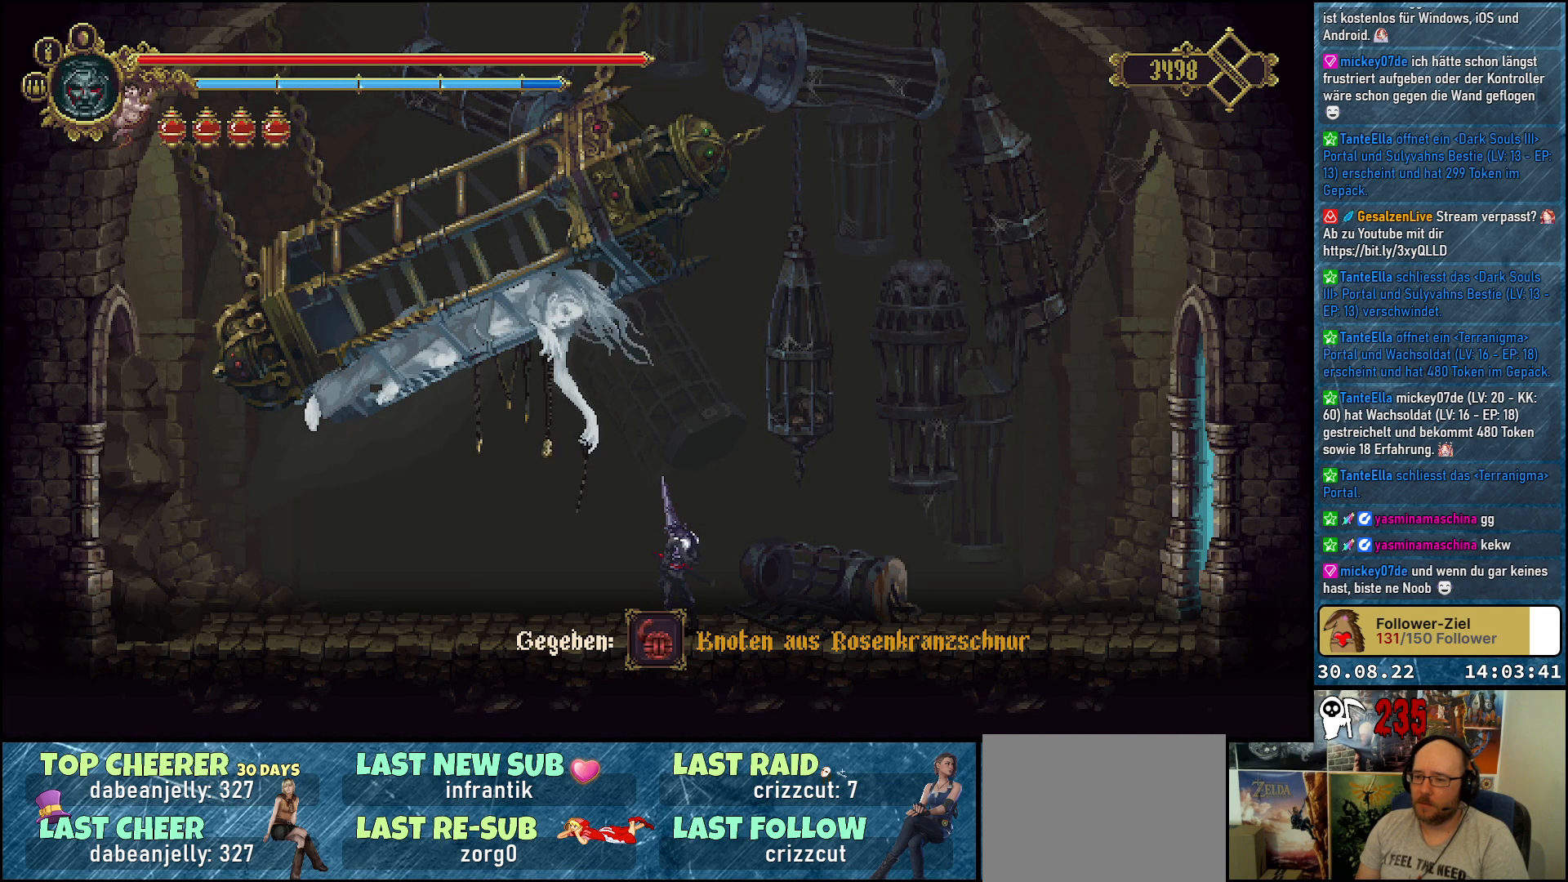
{"buttons": [], "left_stick": "center", "right_stick": "center", "events": []}
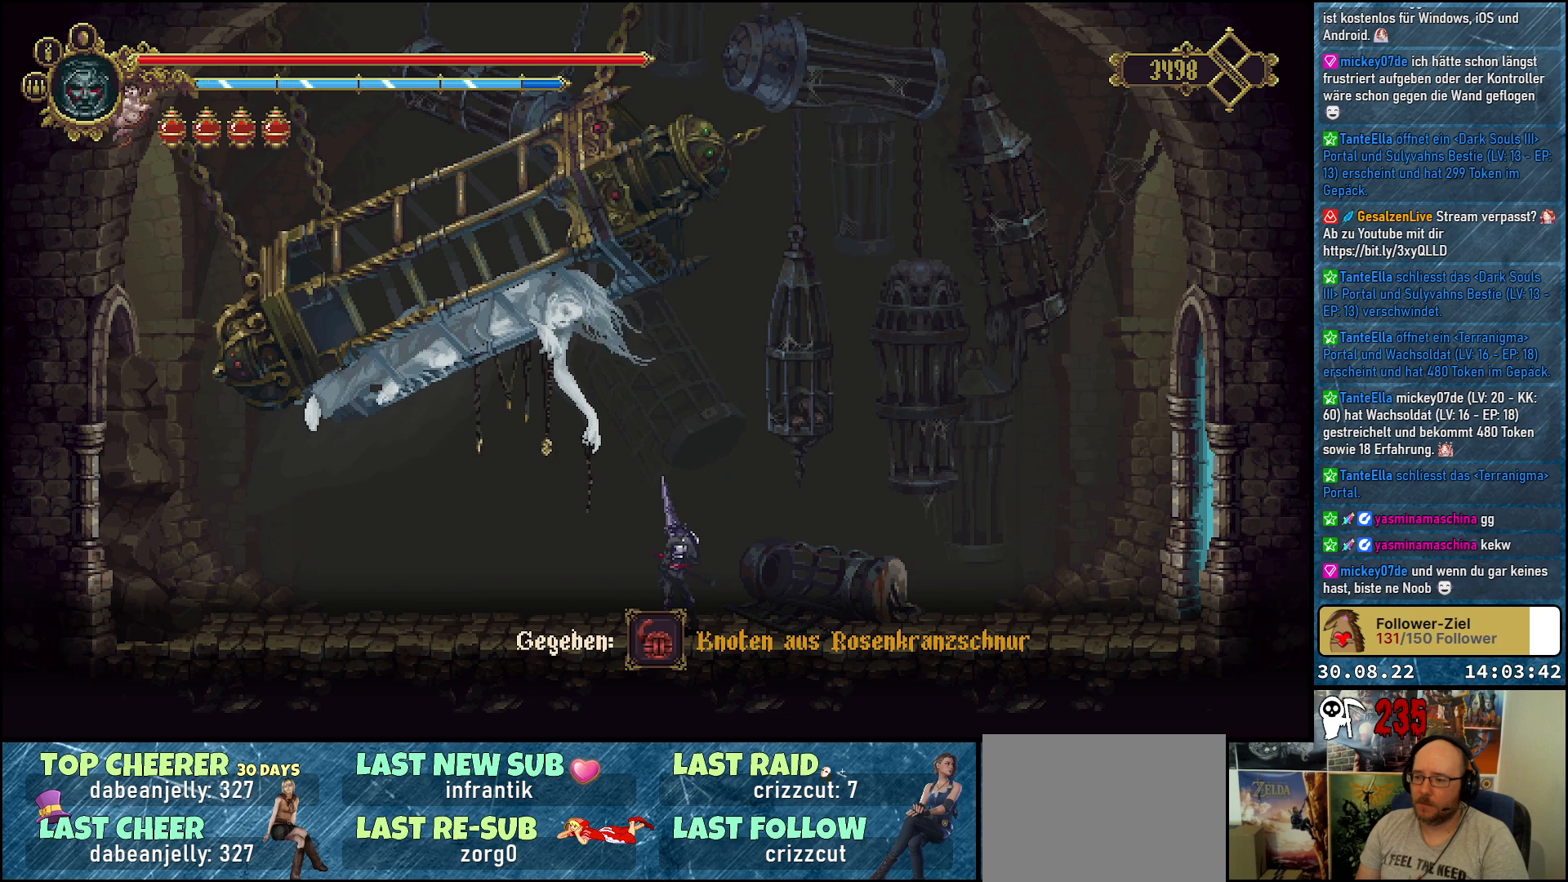
{"buttons": [], "left_stick": "center", "right_stick": "center", "events": [[200, "A", "down"], [350, "A", "up"]]}
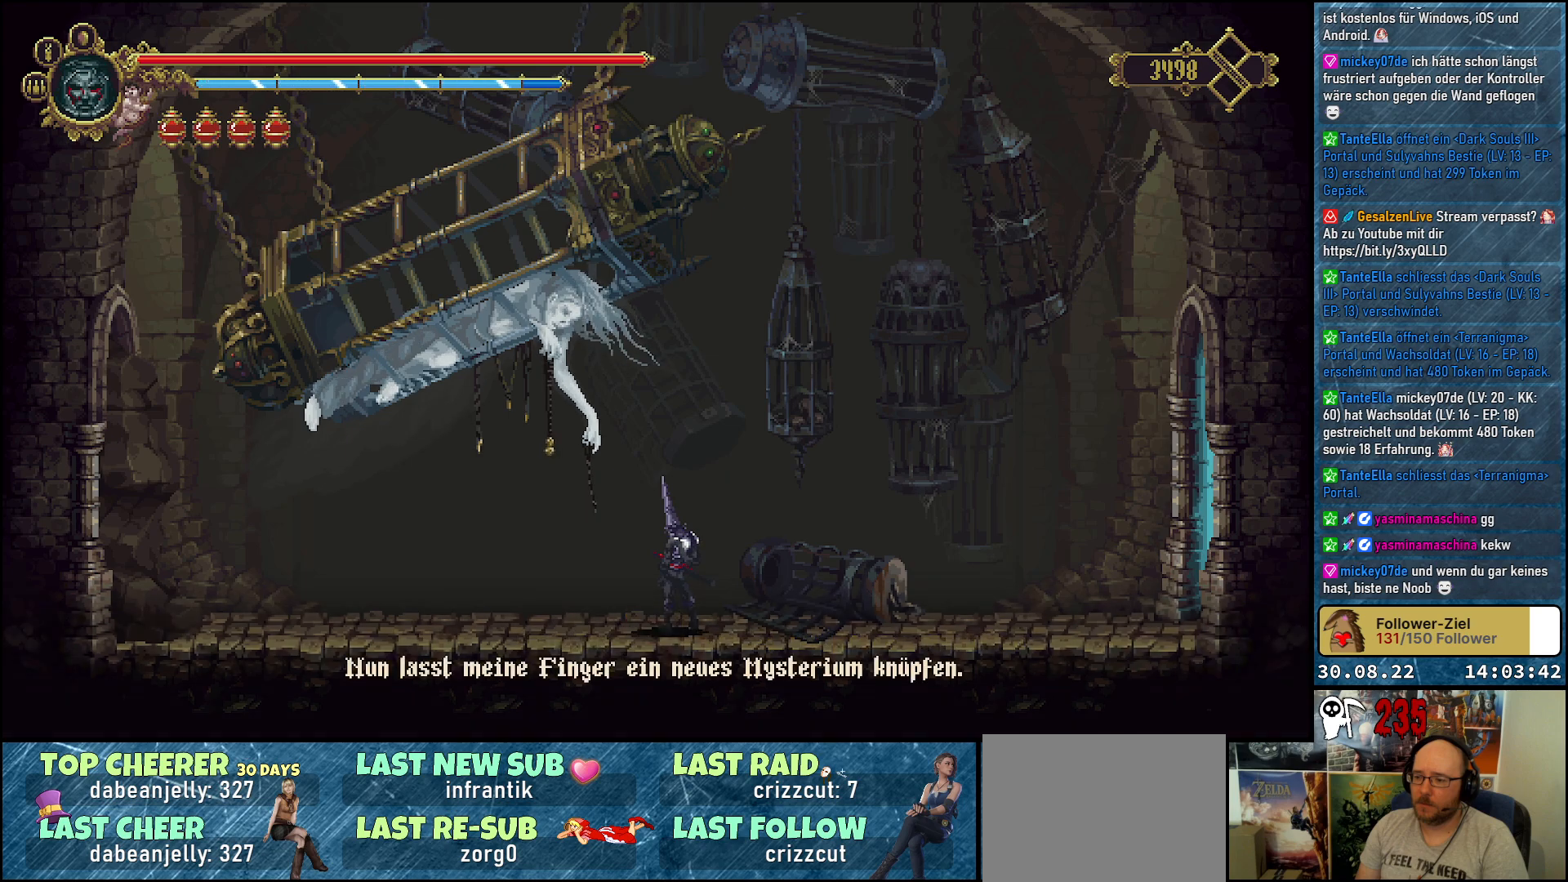
{"buttons": [], "left_stick": "center", "right_stick": "center", "events": []}
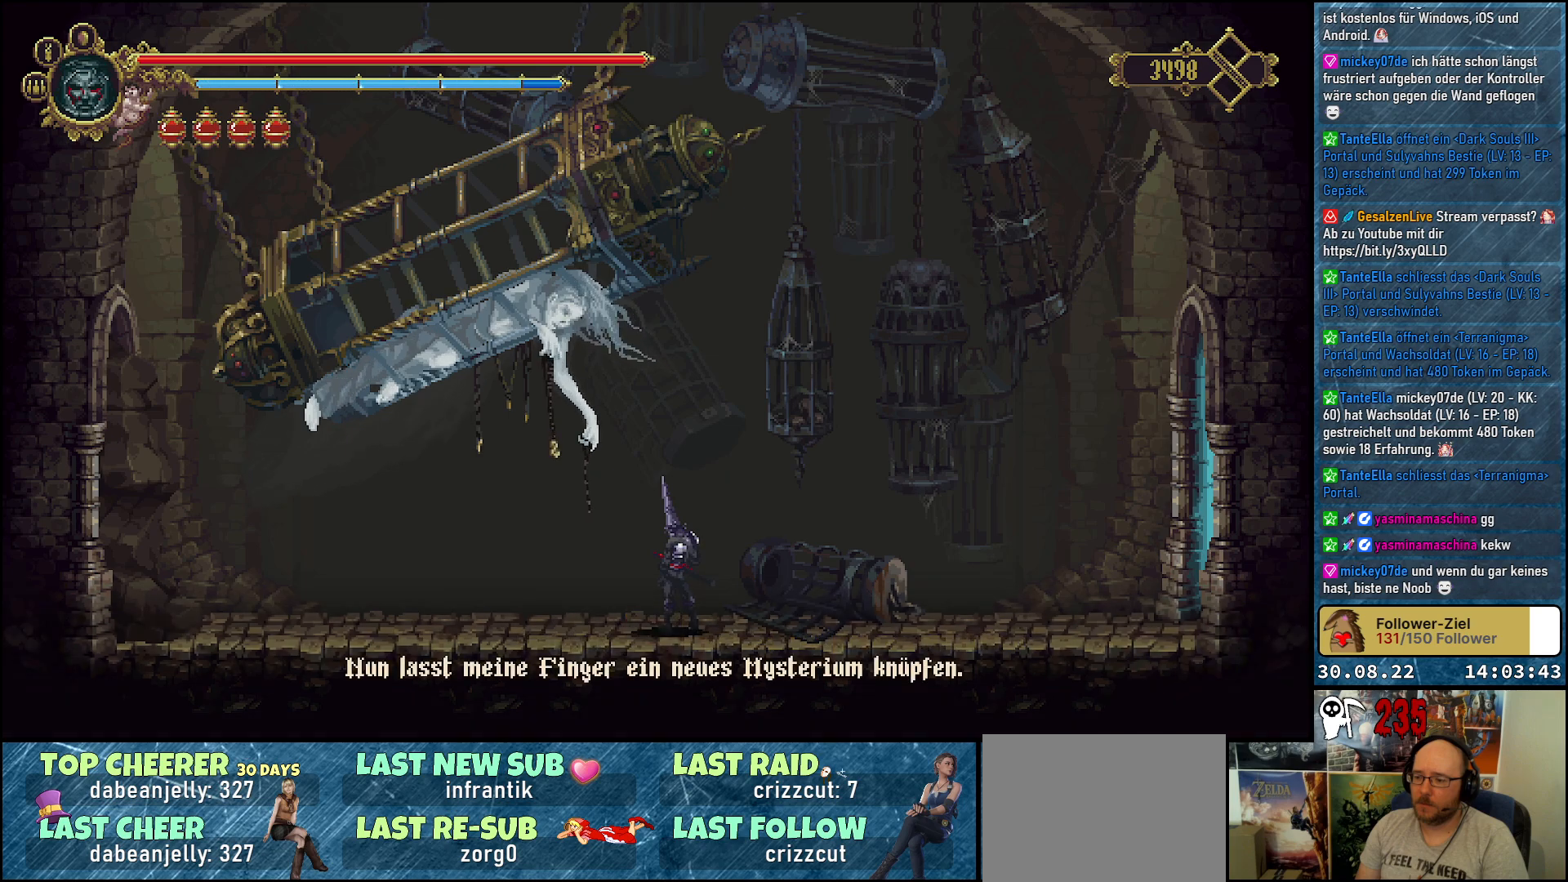
{"buttons": [], "left_stick": "center", "right_stick": "center", "events": []}
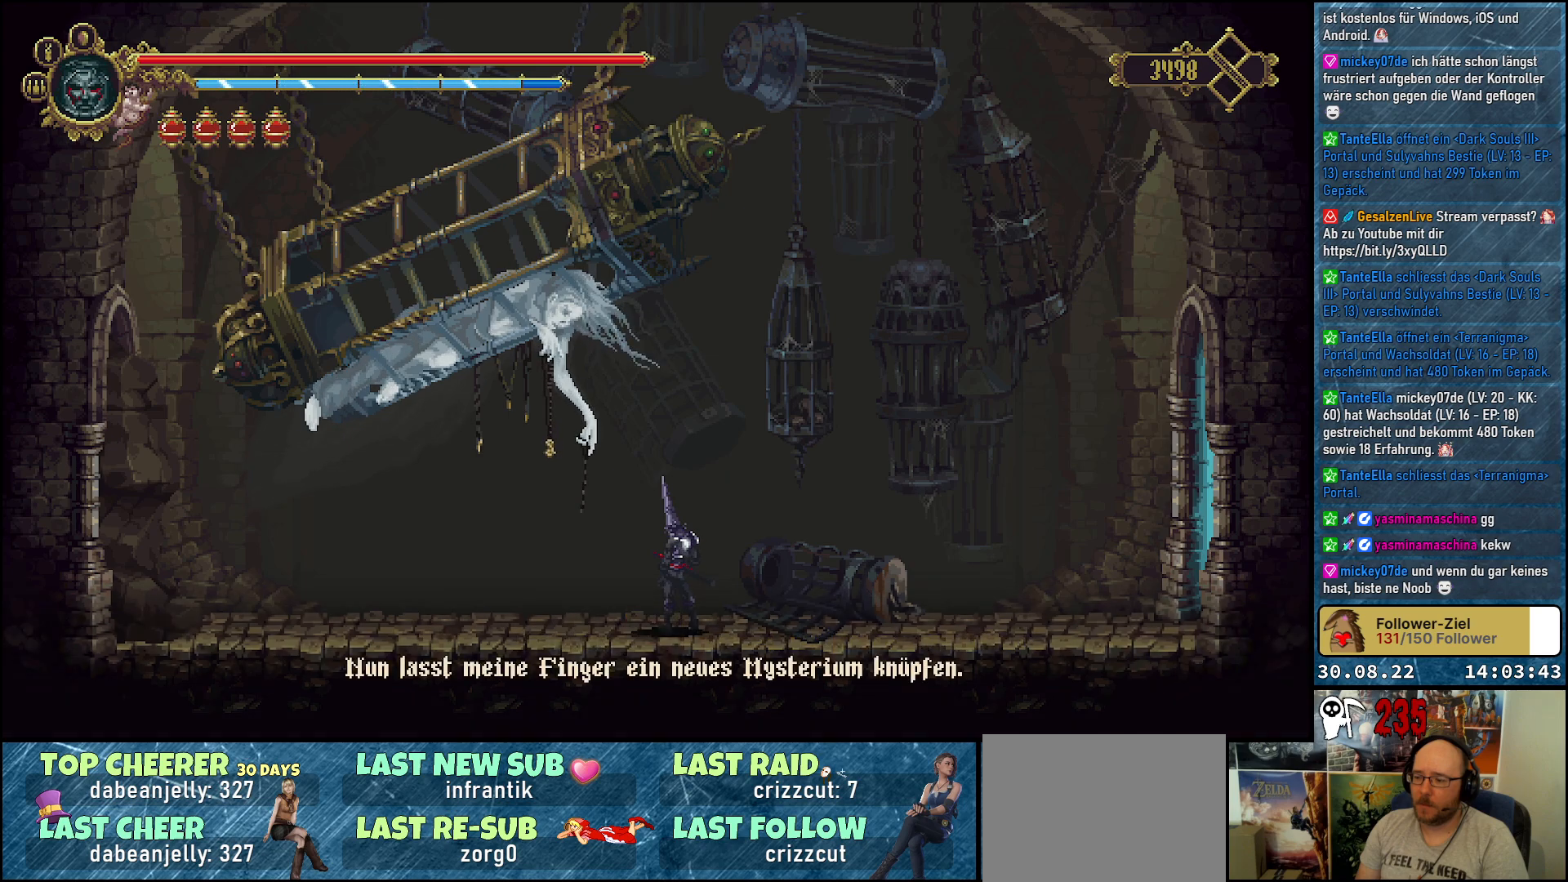
{"buttons": ["A"], "left_stick": "center", "right_stick": "center", "events": [[483, "A", "down"]]}
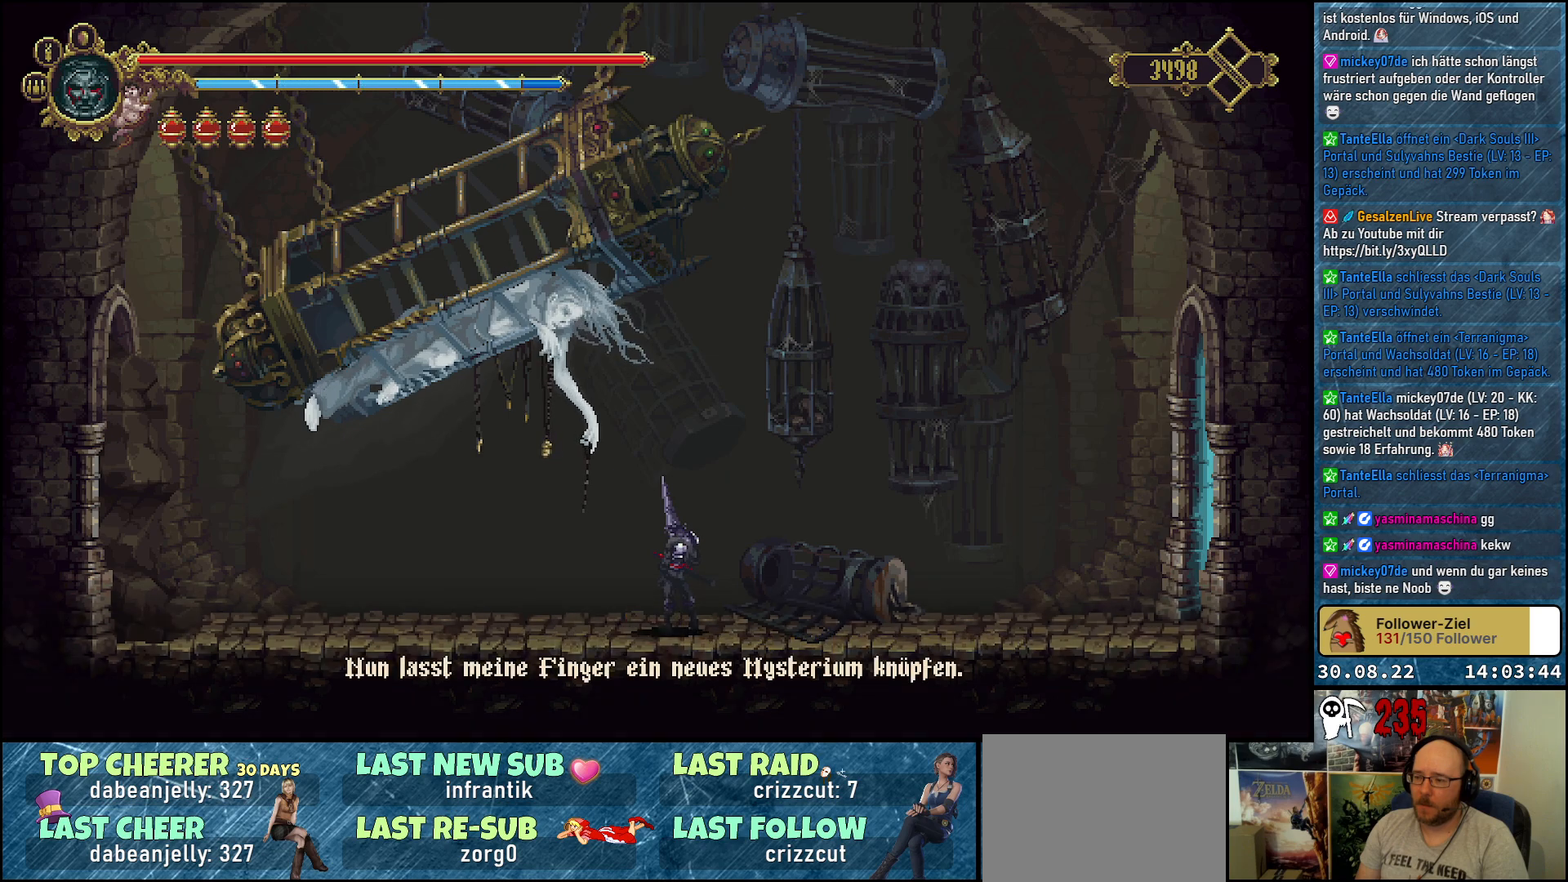
{"buttons": [], "left_stick": "center", "right_stick": "center", "events": [[100, "A", "up"], [267, "A", "down"], [400, "A", "up"]]}
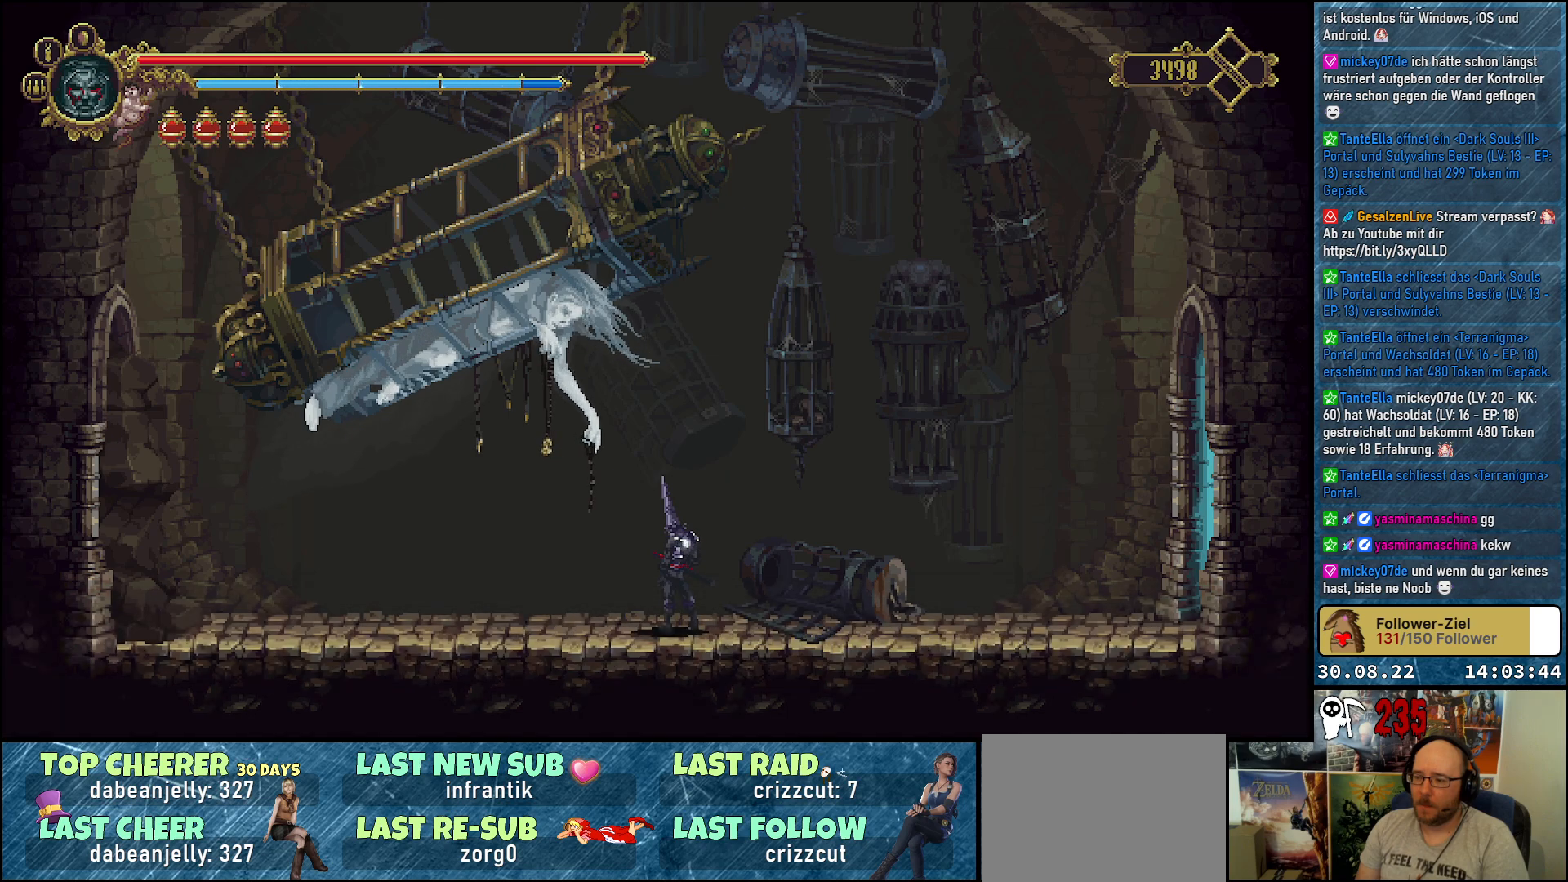
{"buttons": [], "left_stick": "center", "right_stick": "center", "events": []}
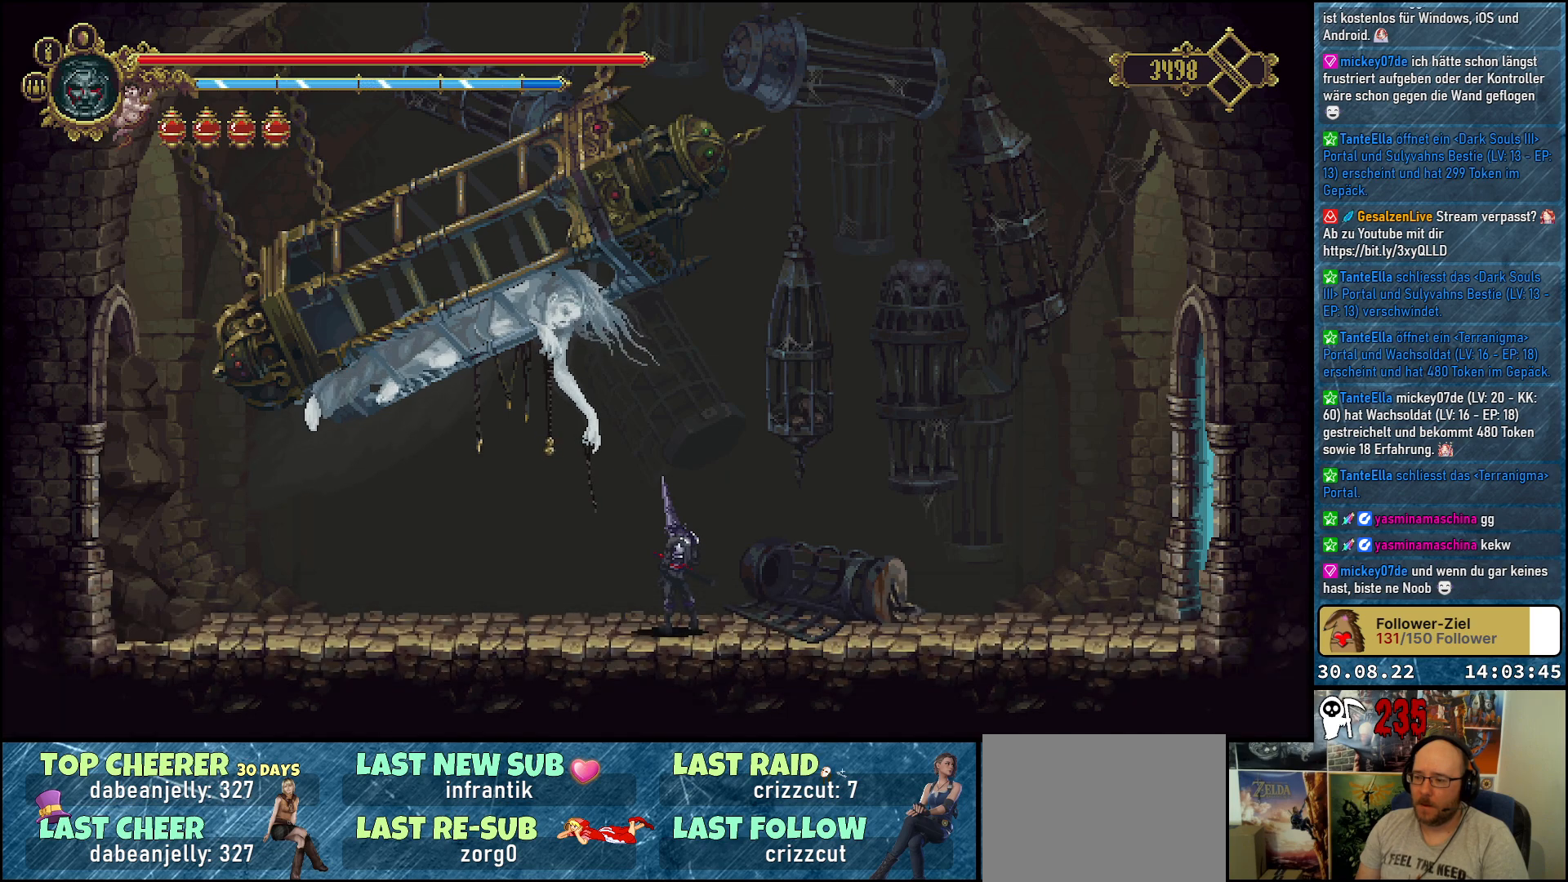
{"buttons": [], "left_stick": "center", "right_stick": "center", "events": [[267, "A", "down"], [383, "A", "up"]]}
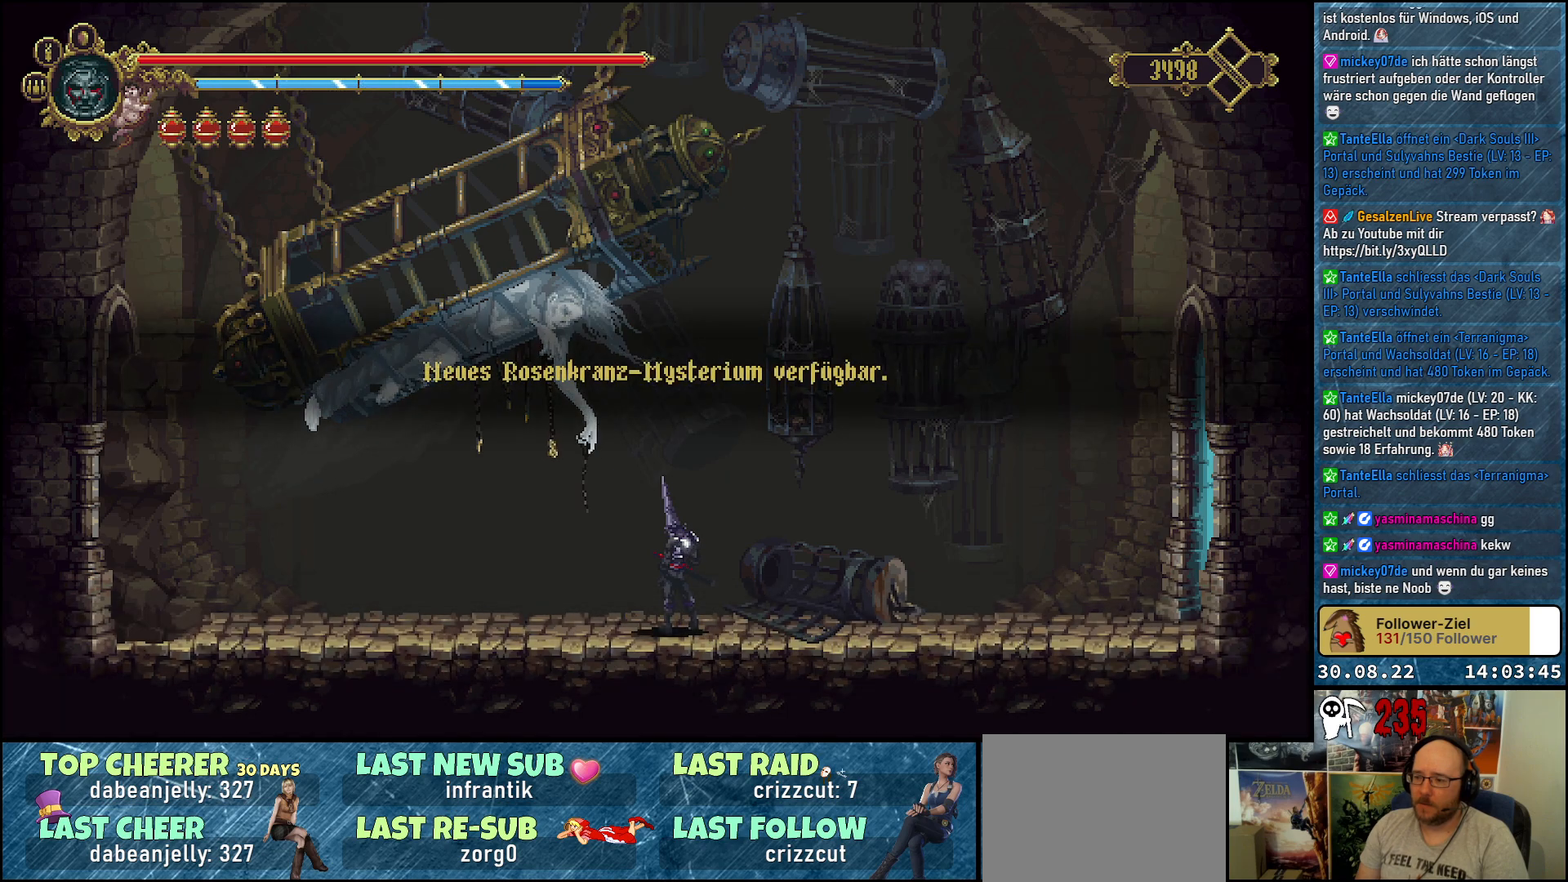
{"buttons": [], "left_stick": "center", "right_stick": "center", "events": [[150, "A", "down"], [267, "A", "up"], [400, "A", "down"], [500, "A", "up"]]}
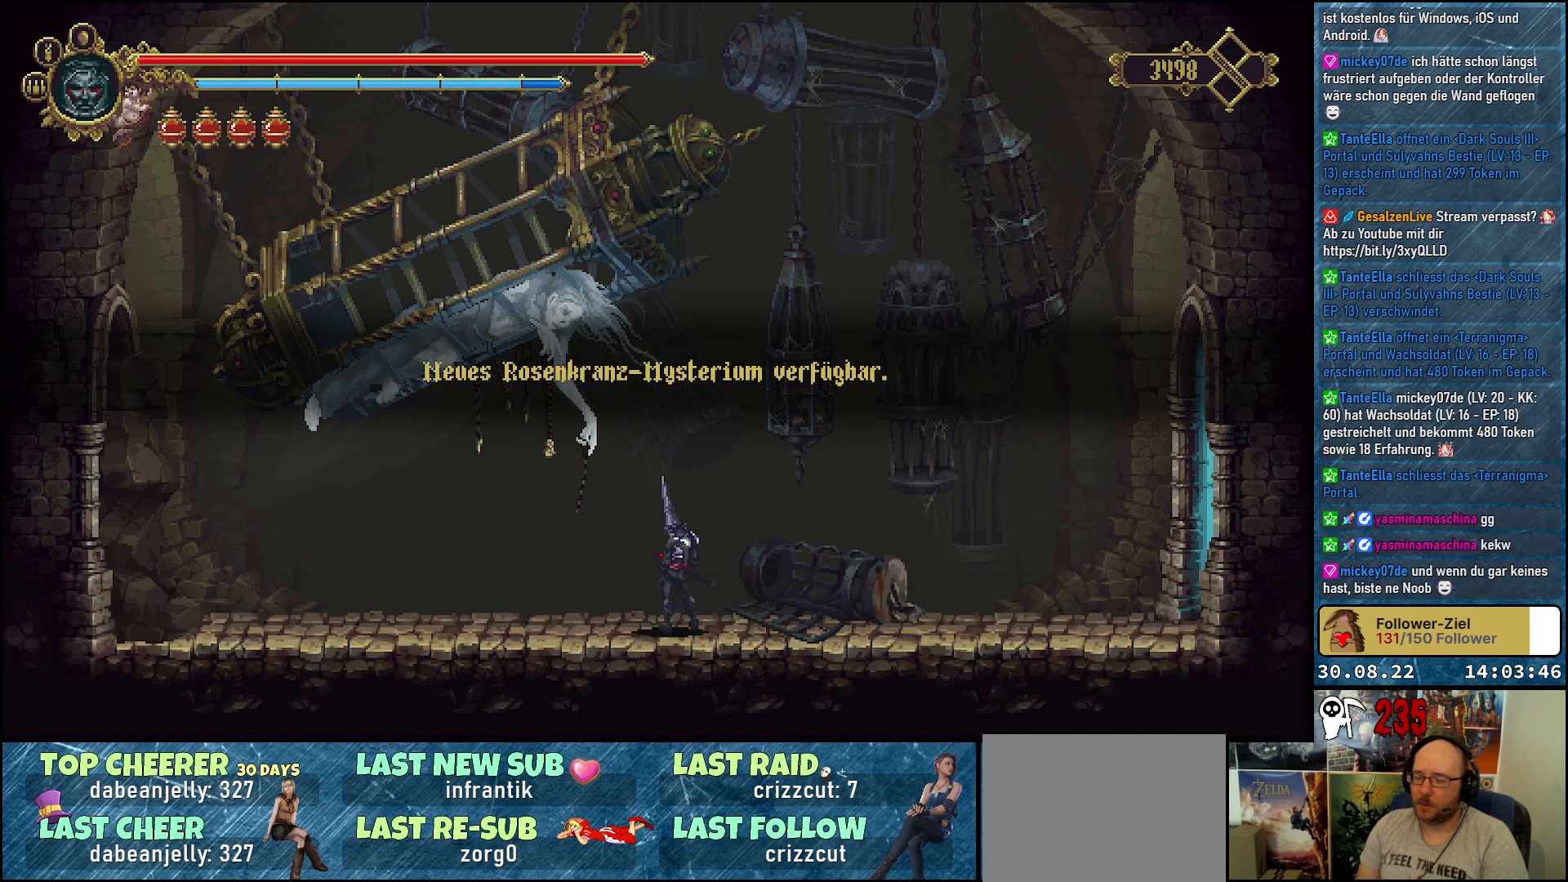
{"buttons": [], "left_stick": "center", "right_stick": "center", "events": [[133, "A", "down"], [233, "A", "up"], [383, "A", "down"], [500, "A", "up"]]}
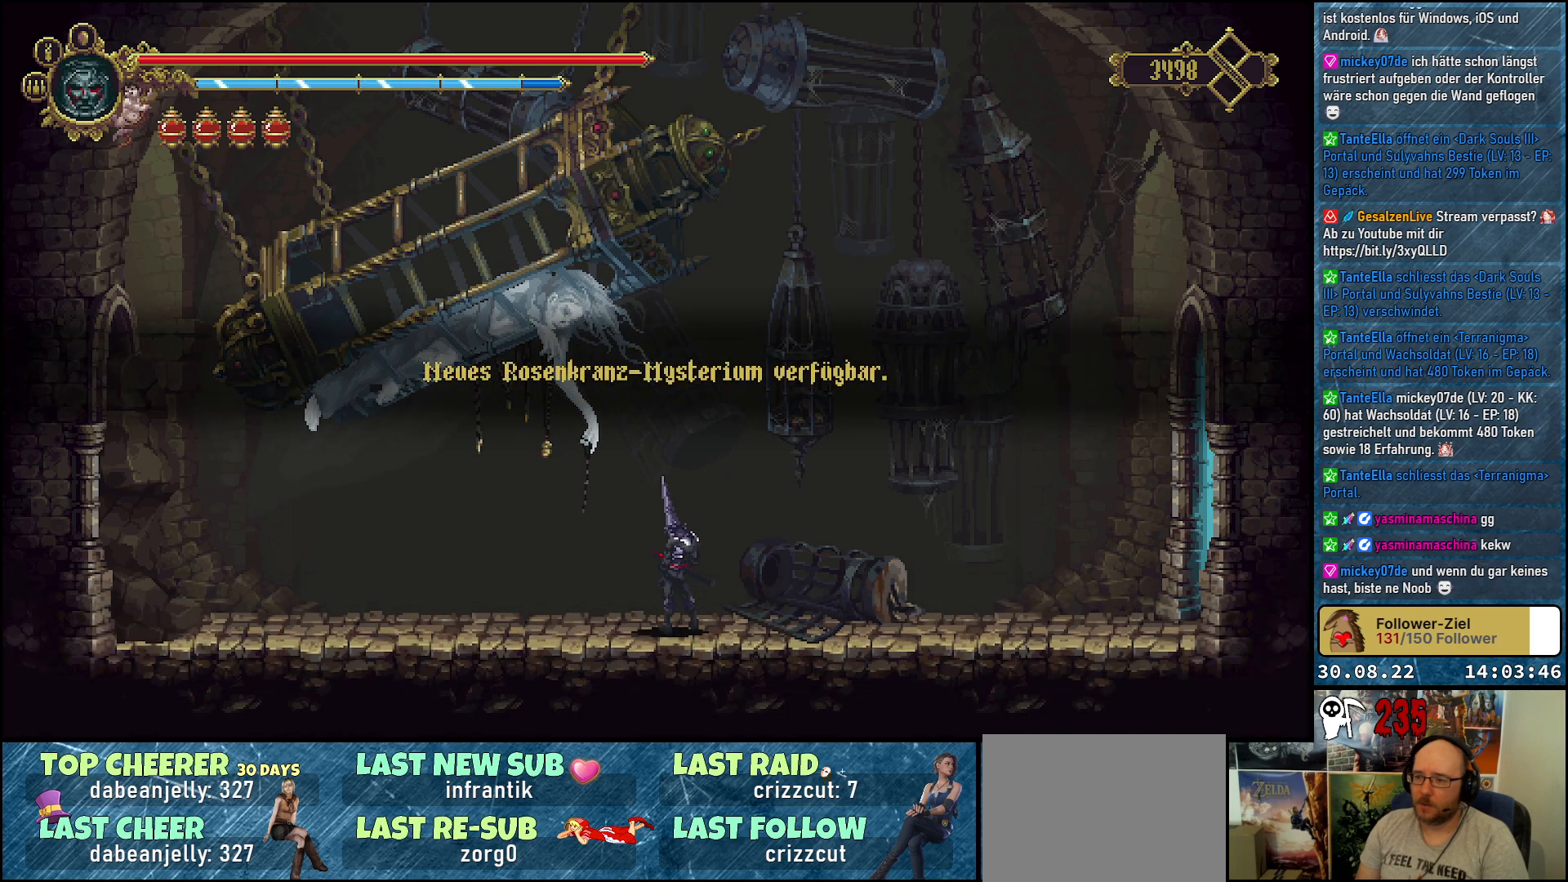
{"buttons": ["A"], "left_stick": "center", "right_stick": "center", "events": [[150, "A", "down"], [283, "A", "up"], [400, "A", "down"]]}
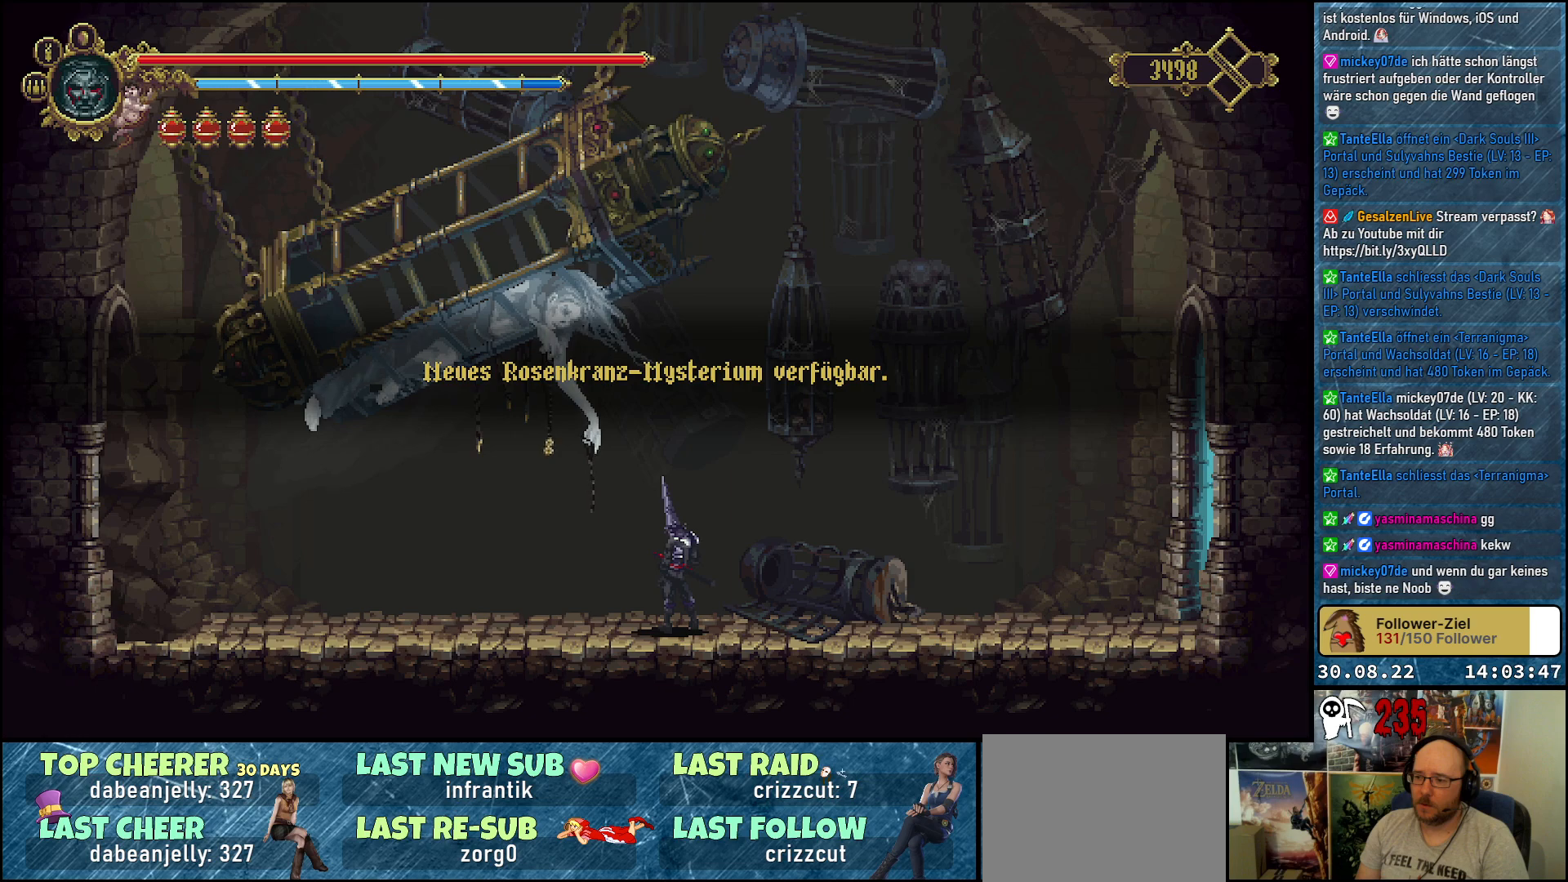
{"buttons": [], "left_stick": "center", "right_stick": "center", "events": [[33, "A", "up"], [283, "A", "down"], [433, "A", "up"]]}
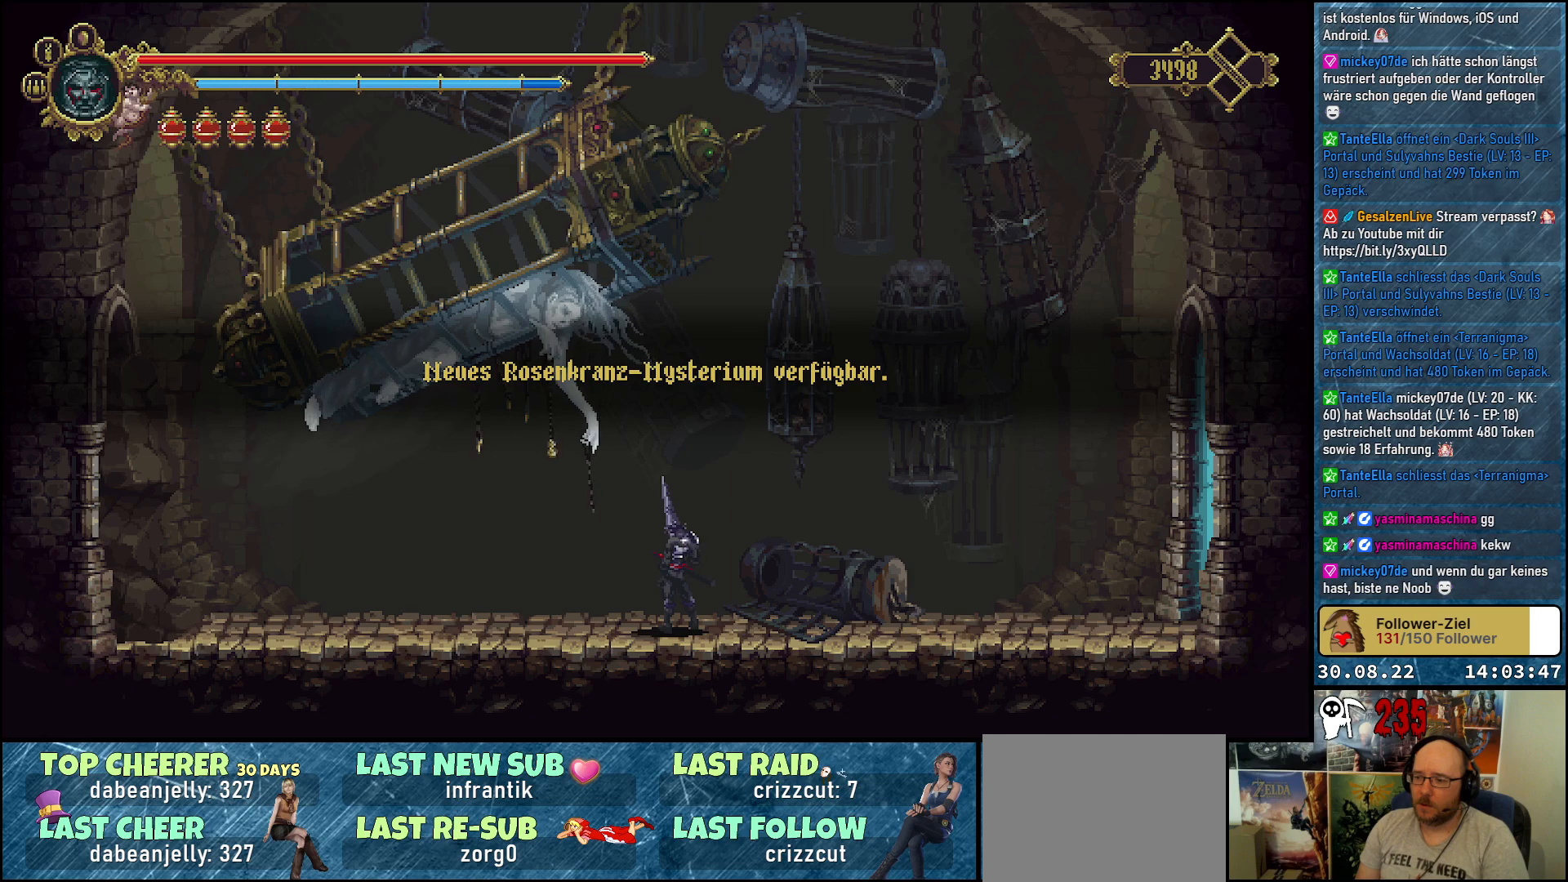
{"buttons": [], "left_stick": "center", "right_stick": "center", "events": []}
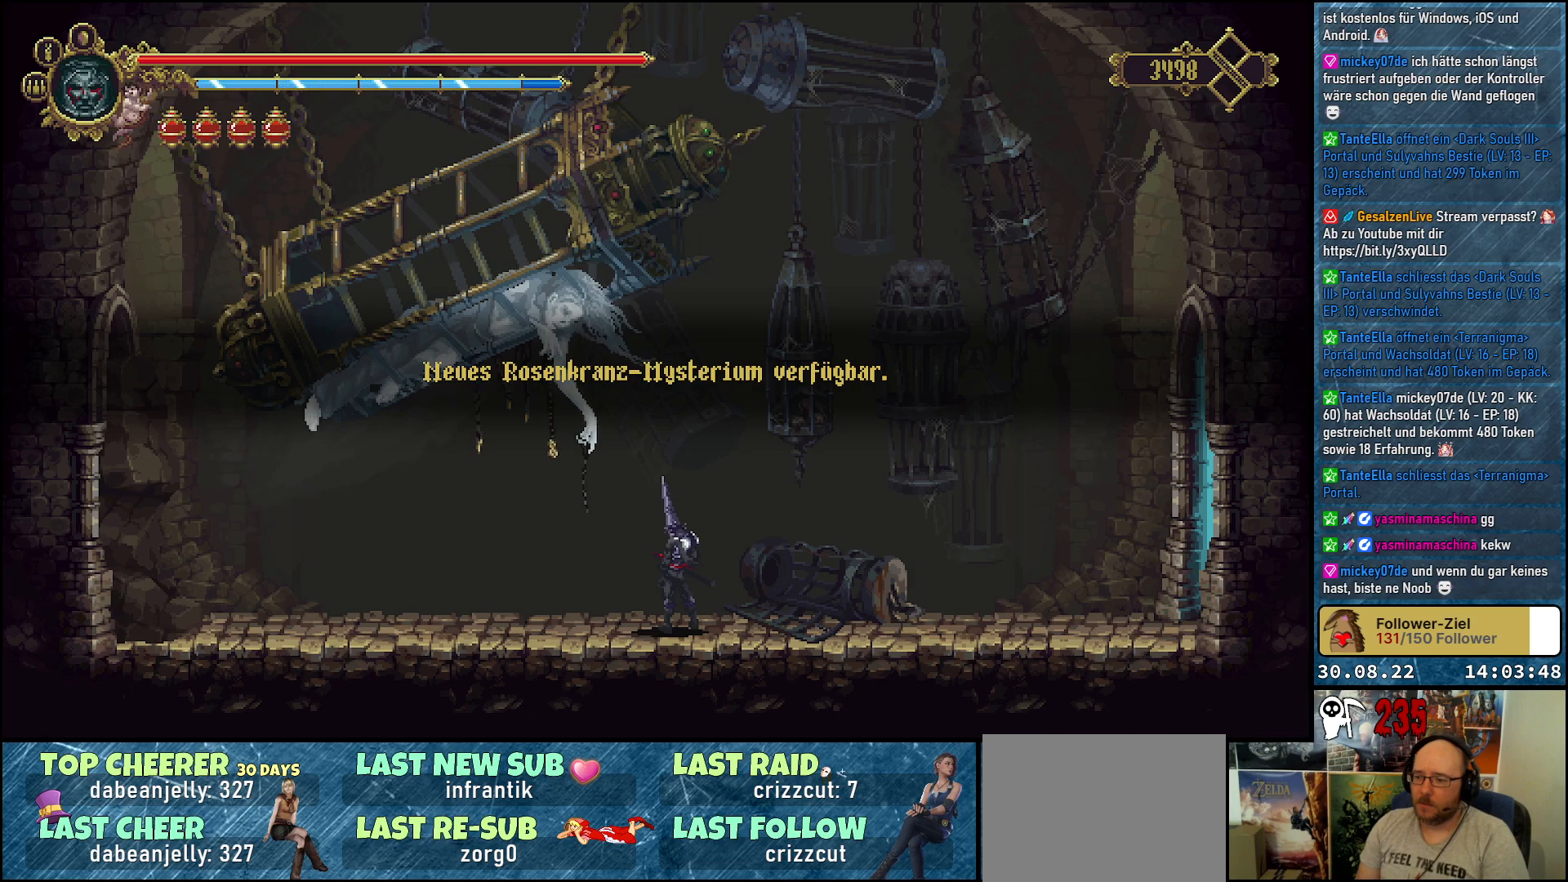
{"buttons": [], "left_stick": "center", "right_stick": "center", "events": []}
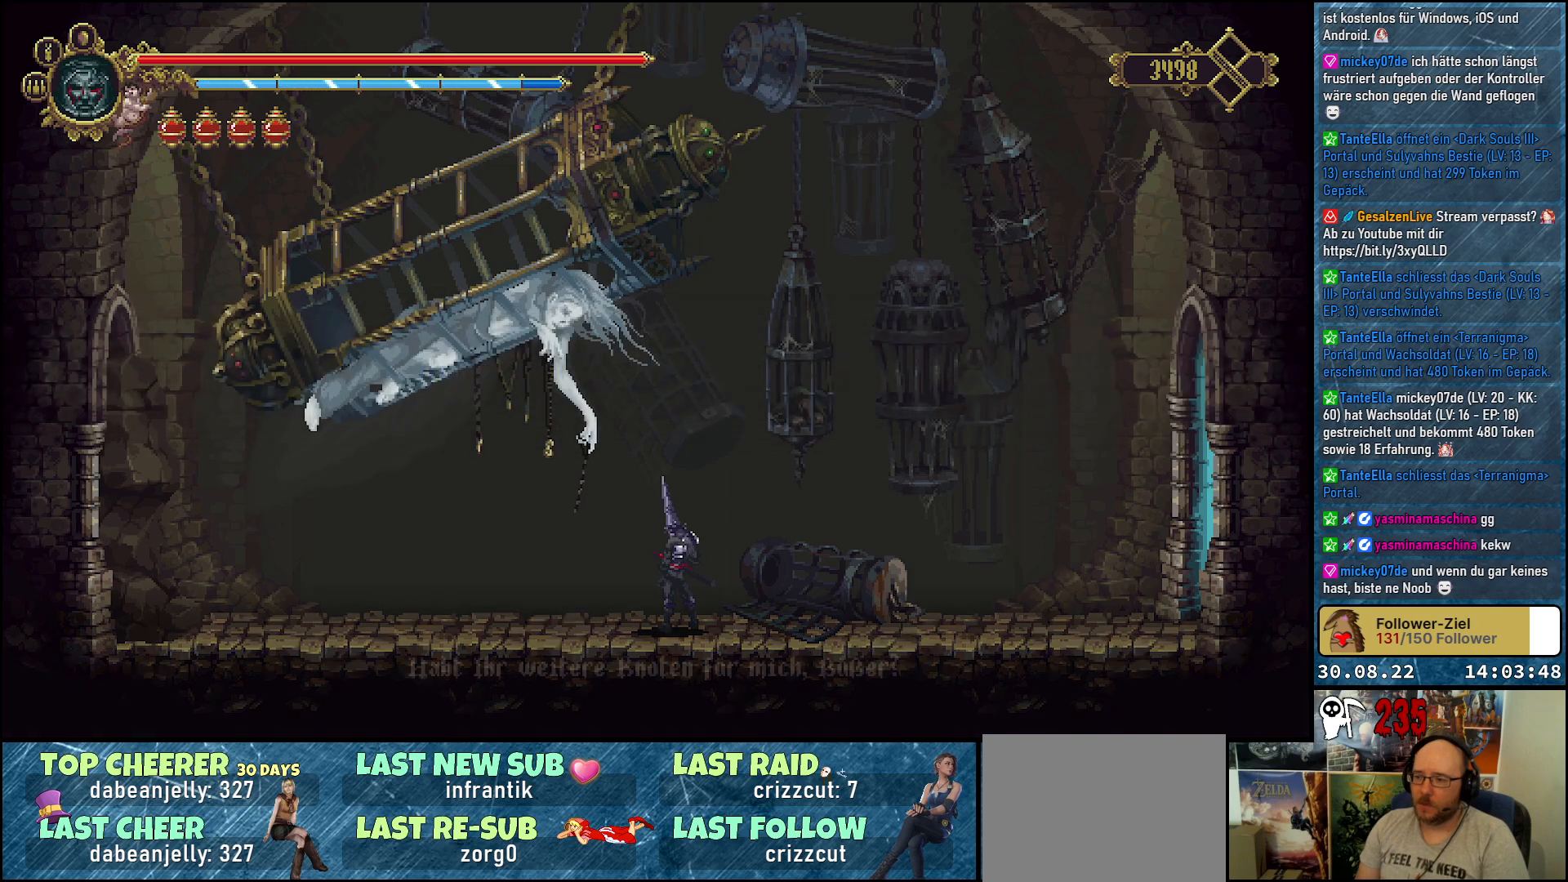
{"buttons": [], "left_stick": "center", "right_stick": "center", "events": []}
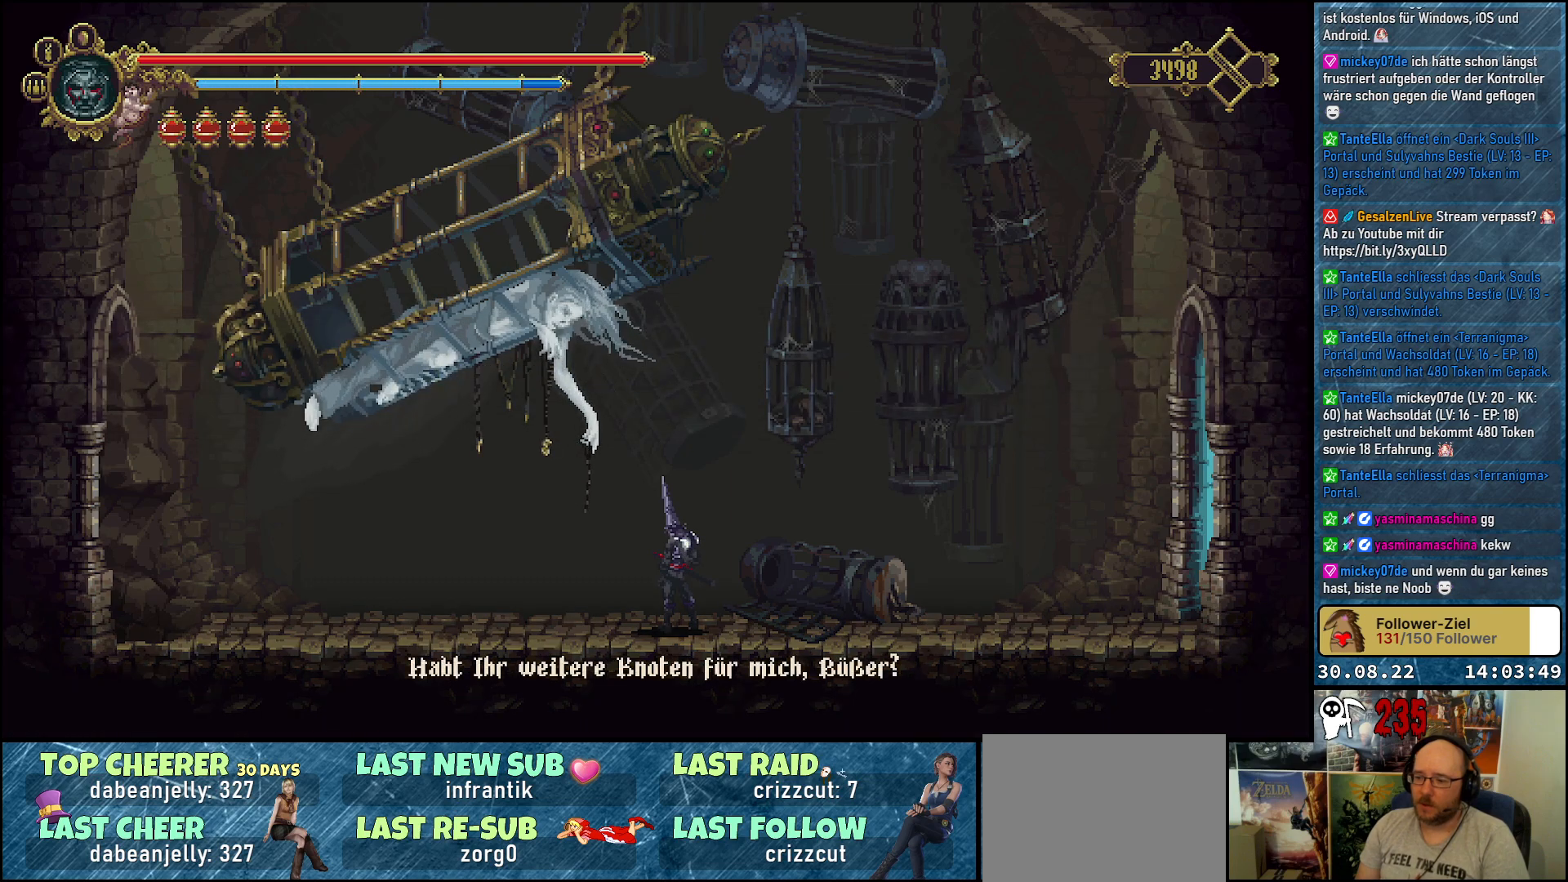
{"buttons": [], "left_stick": "center", "right_stick": "center", "events": []}
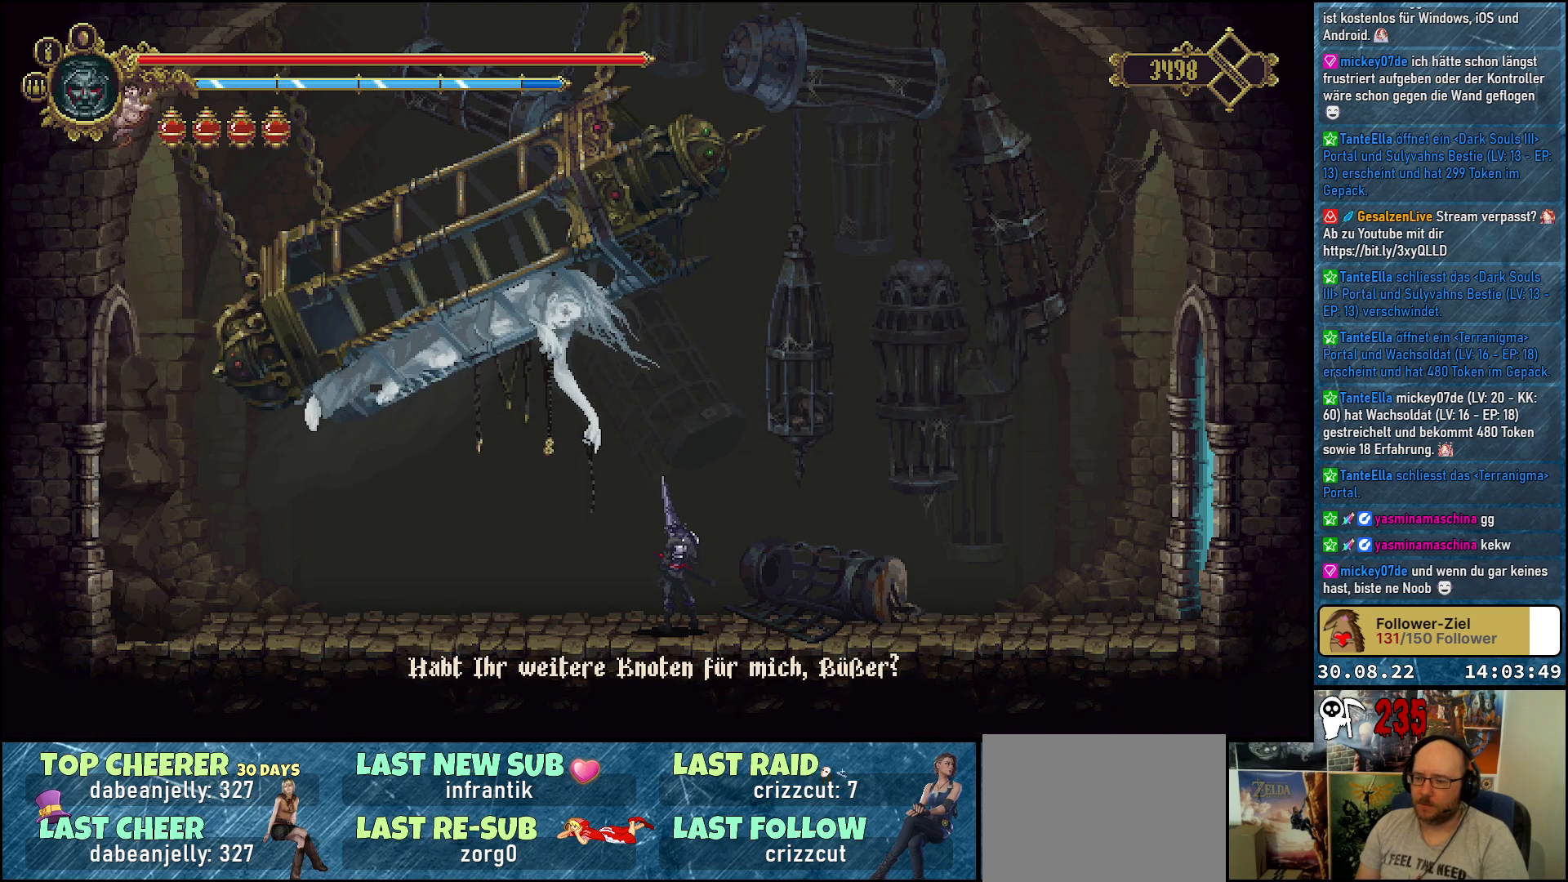
{"buttons": [], "left_stick": "center", "right_stick": "center", "events": [[200, "A", "down"], [317, "A", "up"]]}
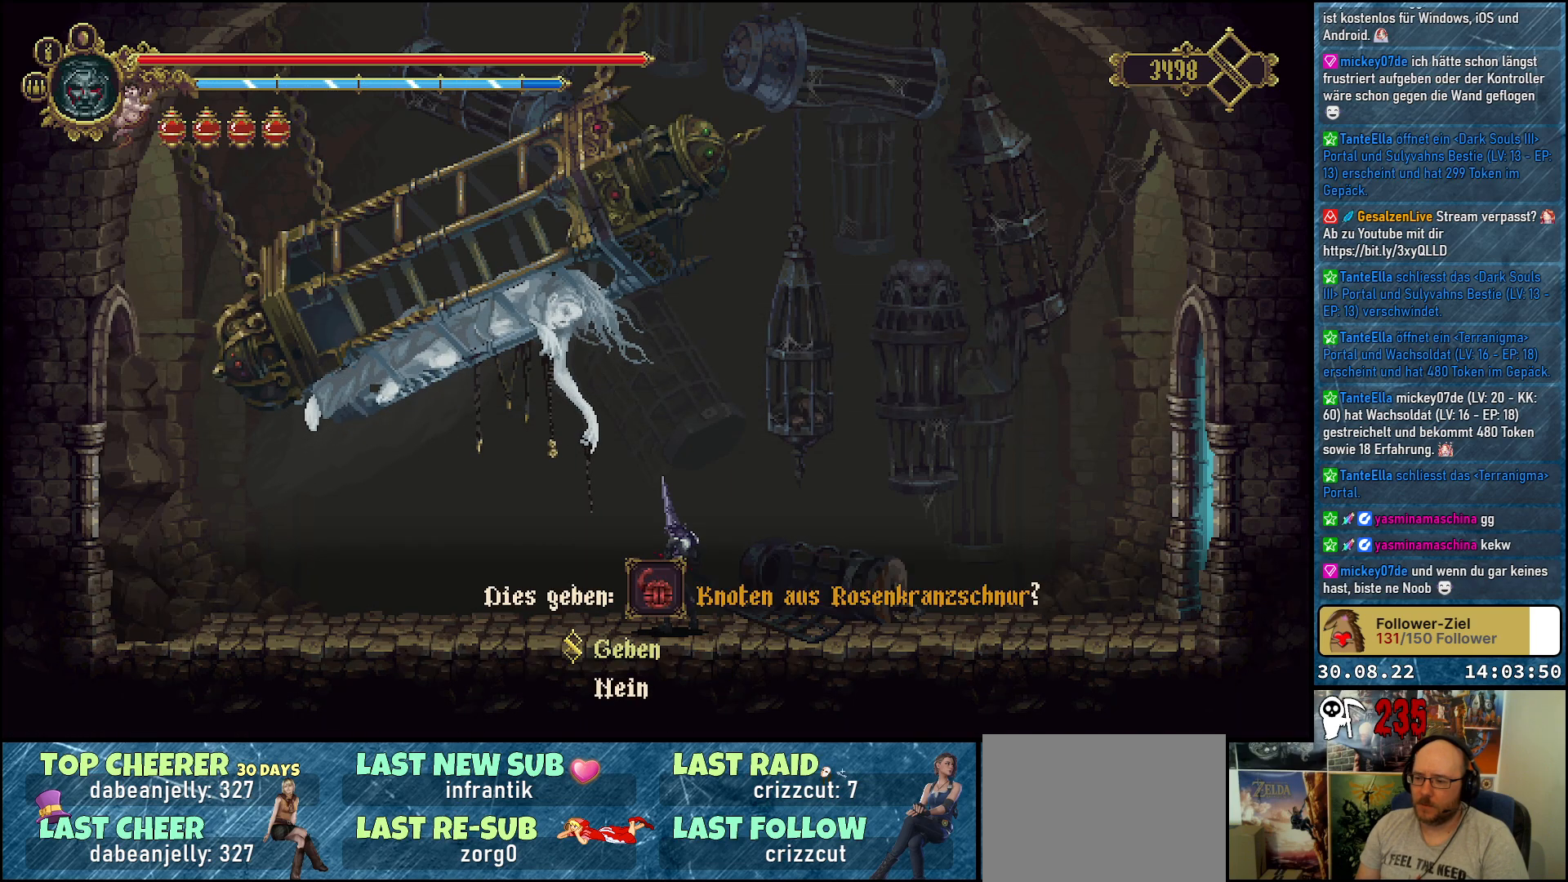
{"buttons": [], "left_stick": "center", "right_stick": "center", "events": [[183, "A", "down"], [317, "A", "up"]]}